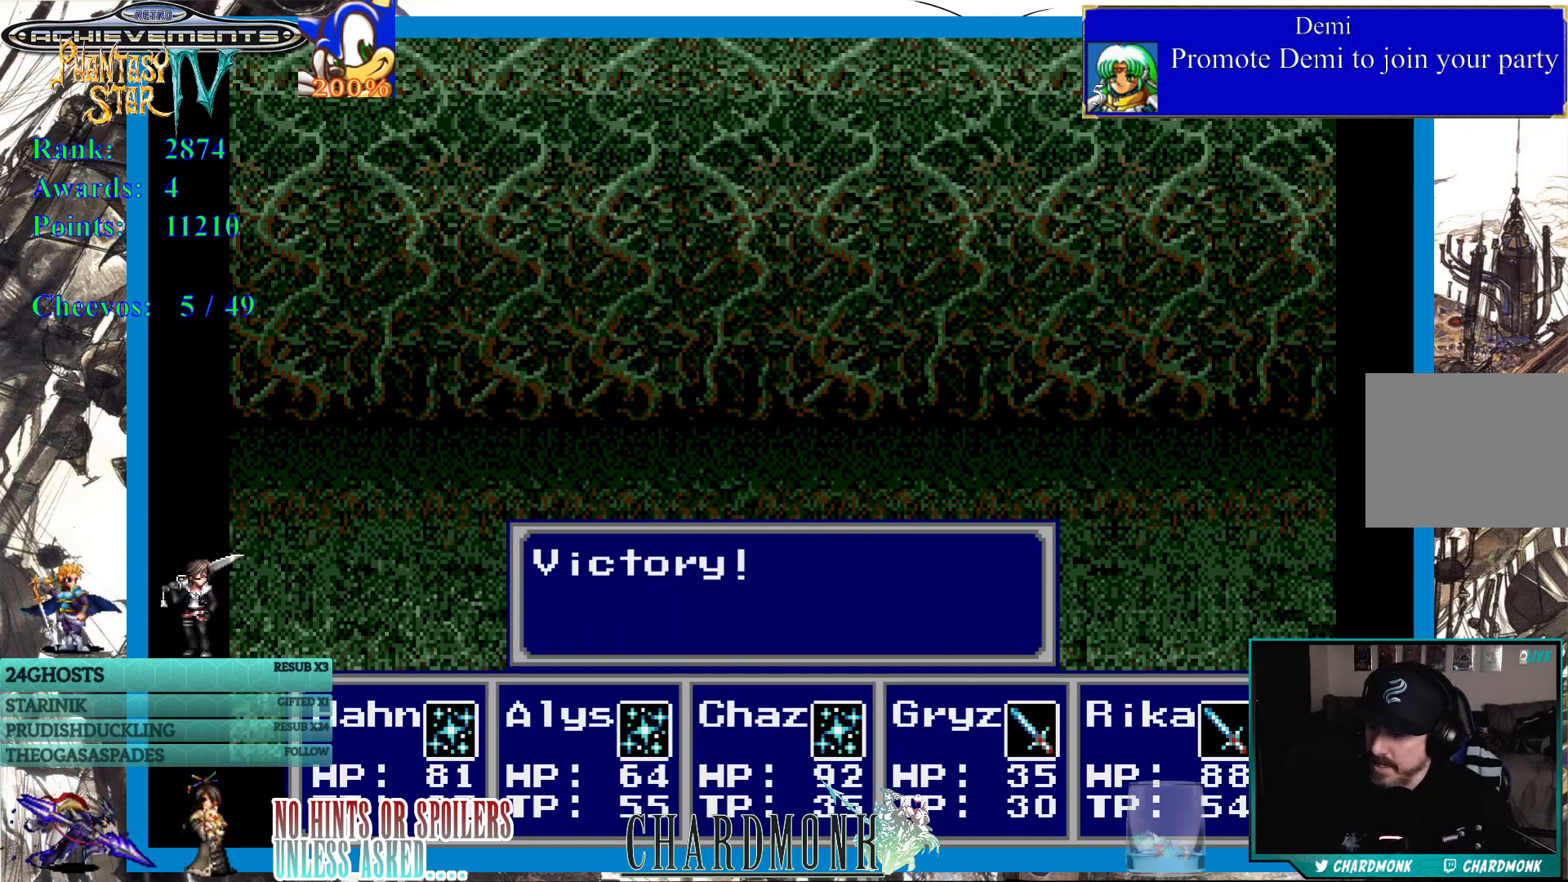
Gameplay with a controller (PlayStation layout); each line is a JSON object with the inputs held at the frame after it. "events" lists button and stick changes between this image and that frame as [ms after this image, input, new state], when the widget could be followed in between.
{"buttons": [], "left_stick": "center", "right_stick": "center", "events": [[50, "CIRCLE", "down"], [183, "CIRCLE", "up"]]}
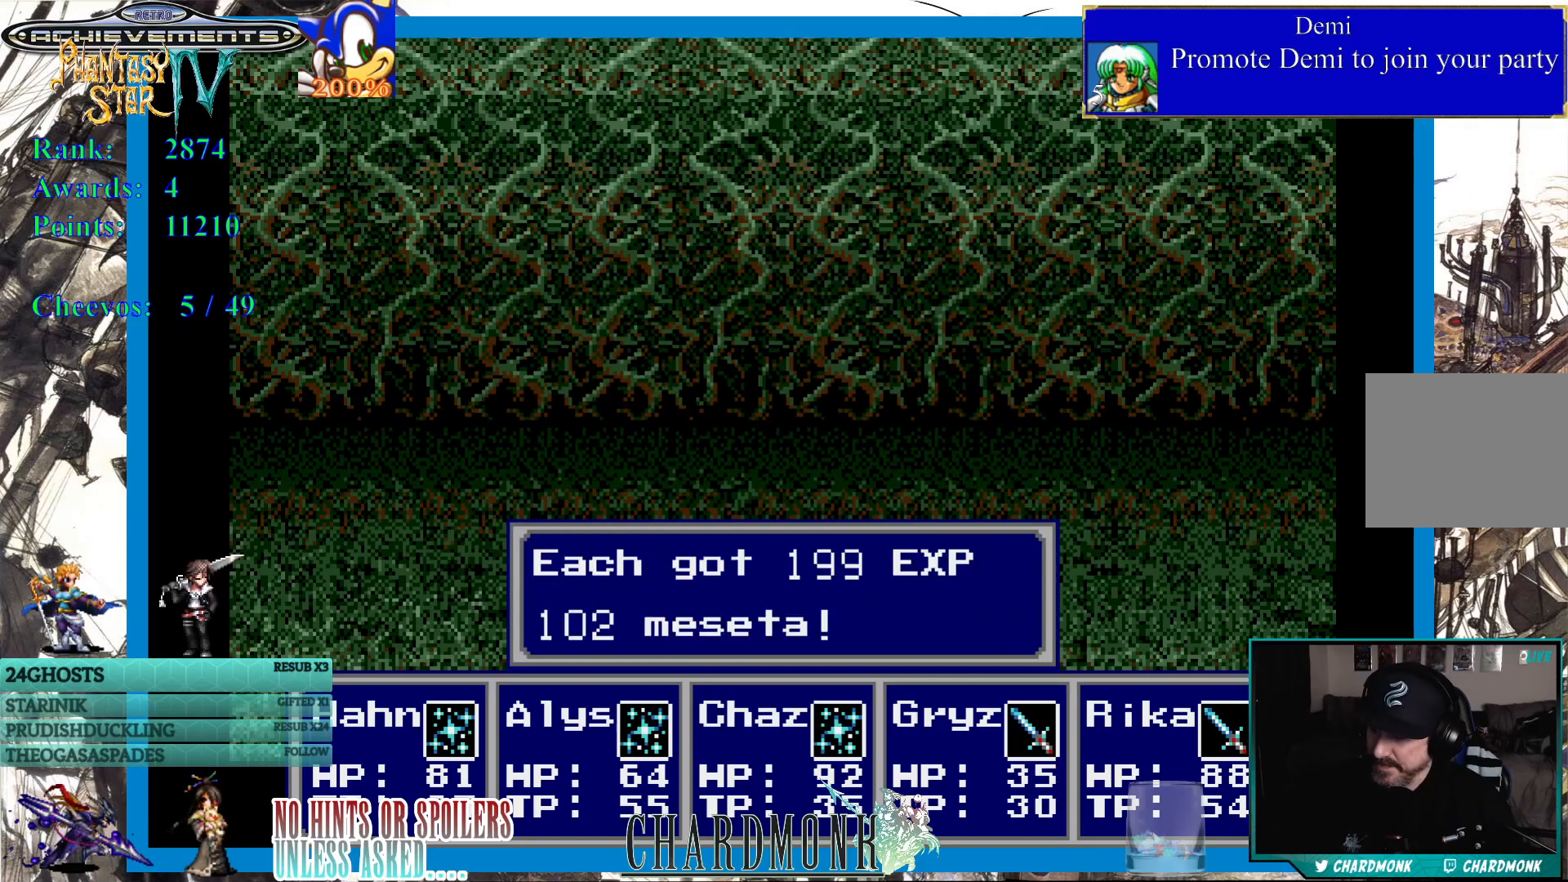
{"buttons": [], "left_stick": "center", "right_stick": "center", "events": [[183, "CIRCLE", "down"], [333, "CIRCLE", "up"]]}
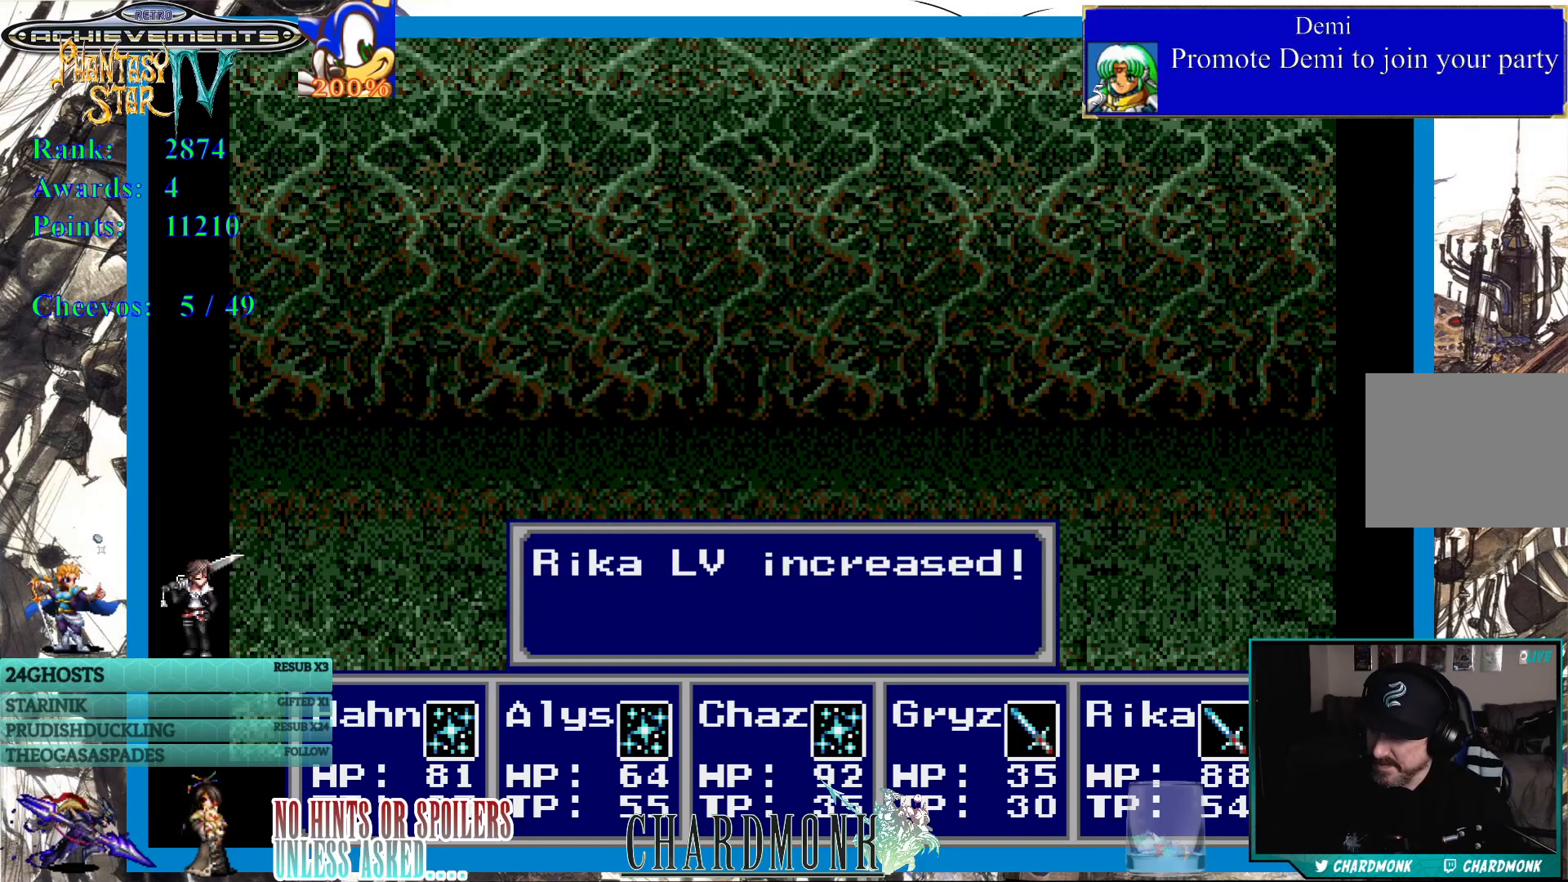
{"buttons": ["CIRCLE"], "left_stick": "center", "right_stick": "center", "events": [[417, "CIRCLE", "down"]]}
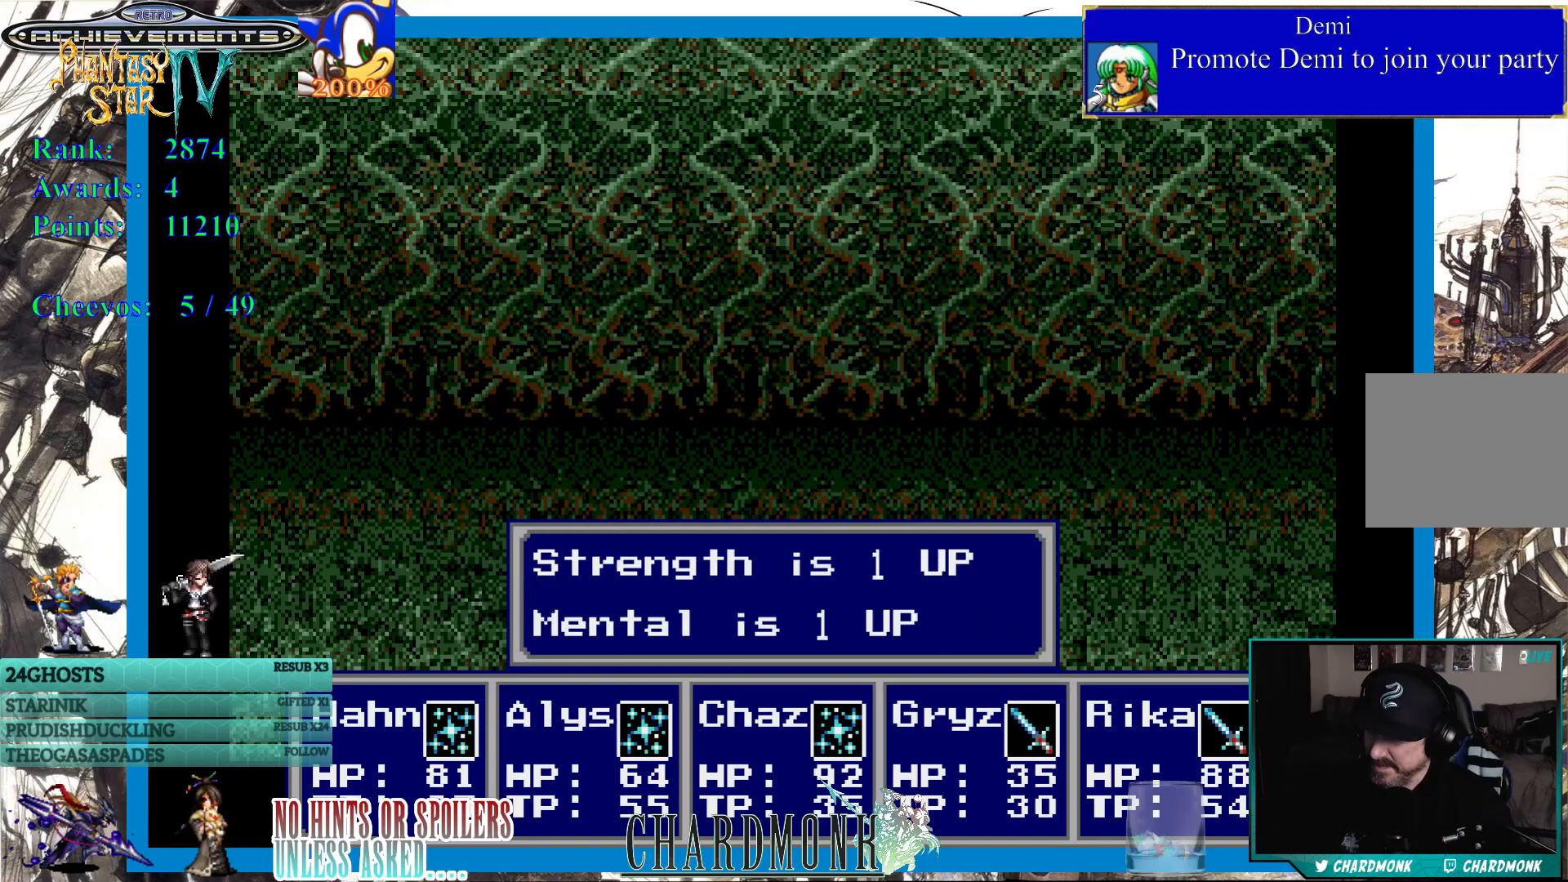
{"buttons": [], "left_stick": "center", "right_stick": "center", "events": [[33, "CIRCLE", "up"], [167, "CIRCLE", "down"], [267, "CIRCLE", "up"], [383, "CIRCLE", "down"], [467, "CIRCLE", "up"]]}
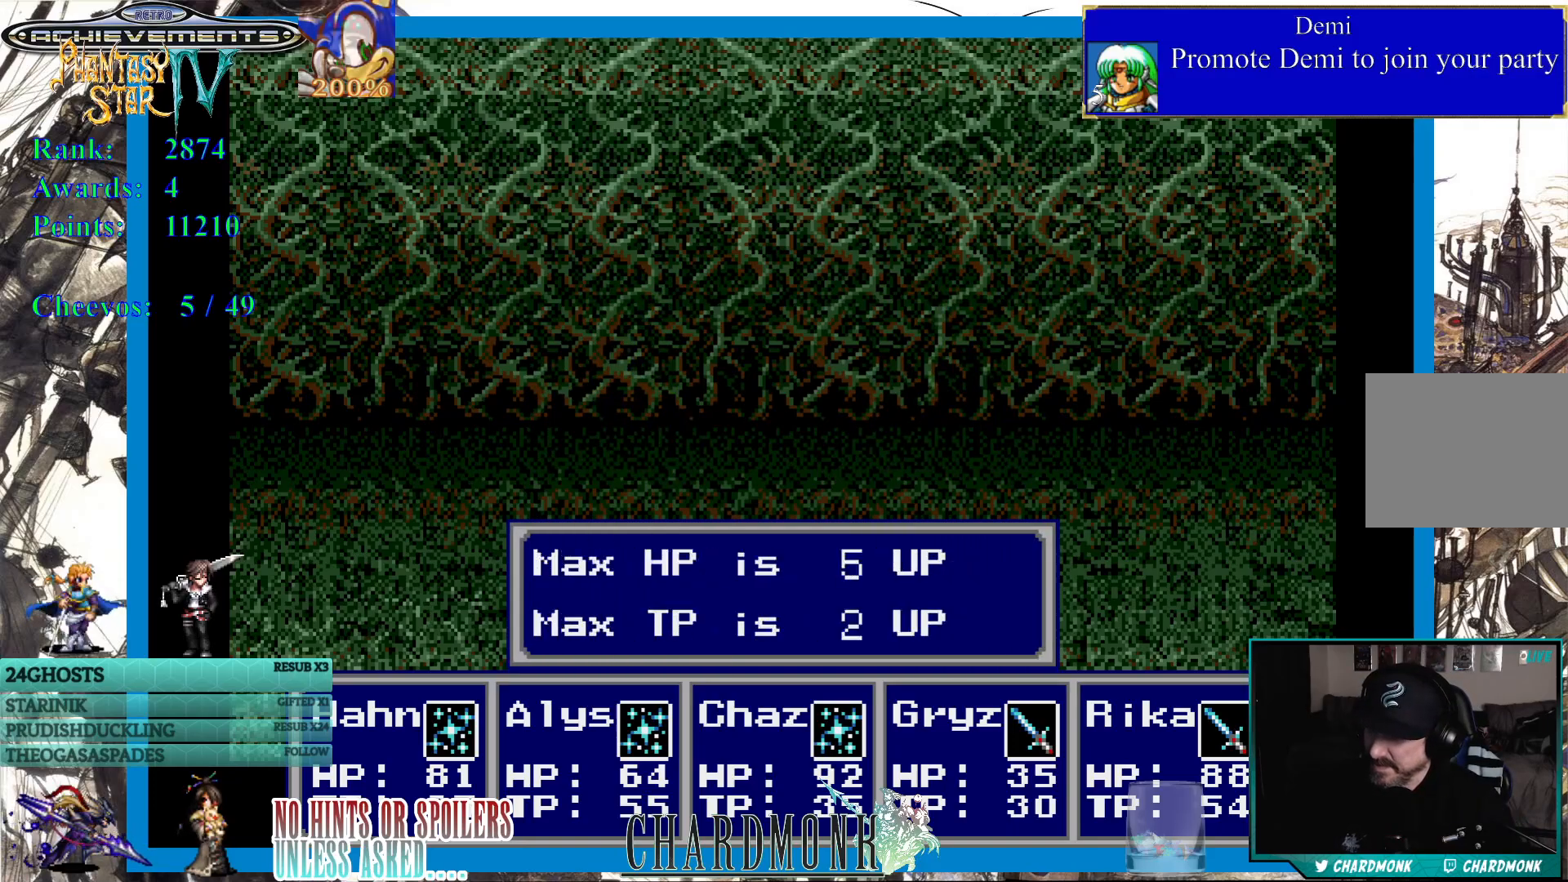
{"buttons": [], "left_stick": "center", "right_stick": "center", "events": [[67, "CIRCLE", "down"], [150, "CIRCLE", "up"], [233, "CIRCLE", "down"], [317, "CIRCLE", "up"]]}
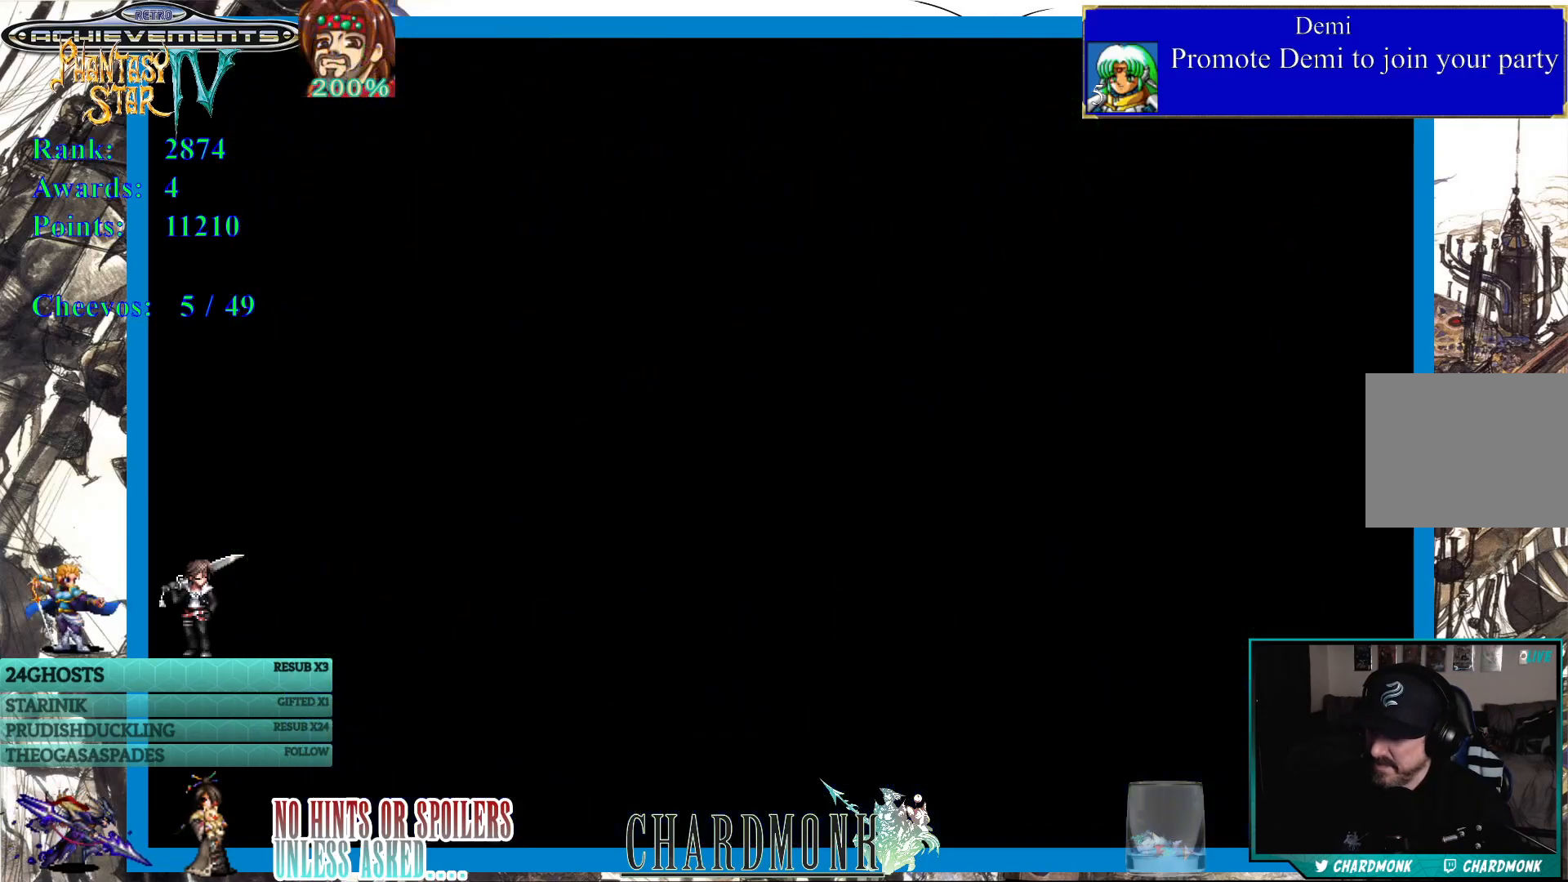
{"buttons": [], "left_stick": "center", "right_stick": "center", "events": []}
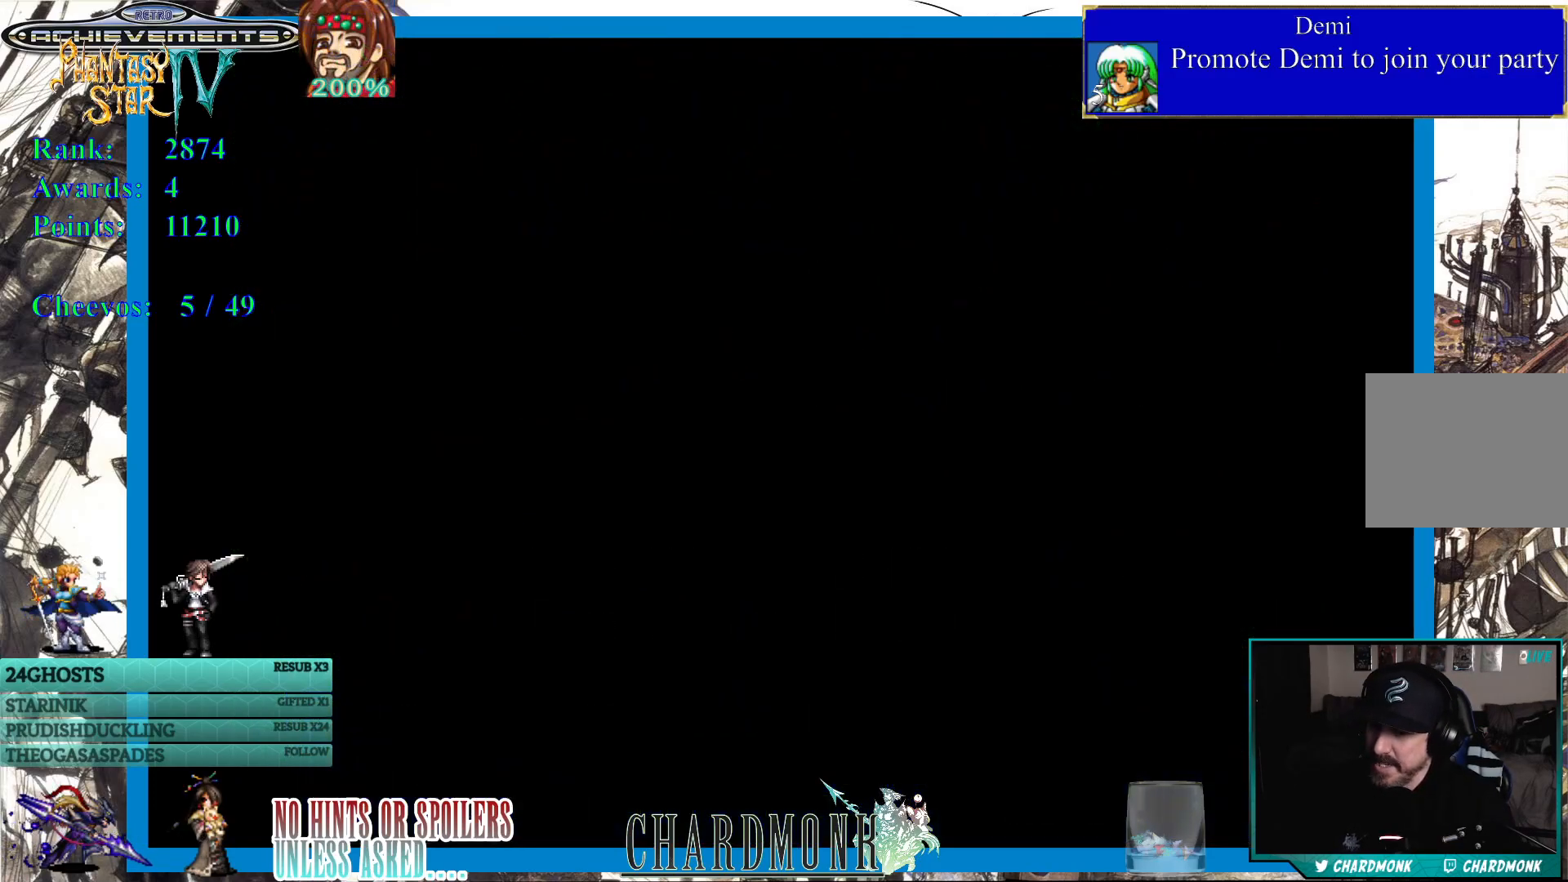
{"buttons": ["SQUARE"], "left_stick": "center", "right_stick": "center", "events": [[433, "SQUARE", "down"]]}
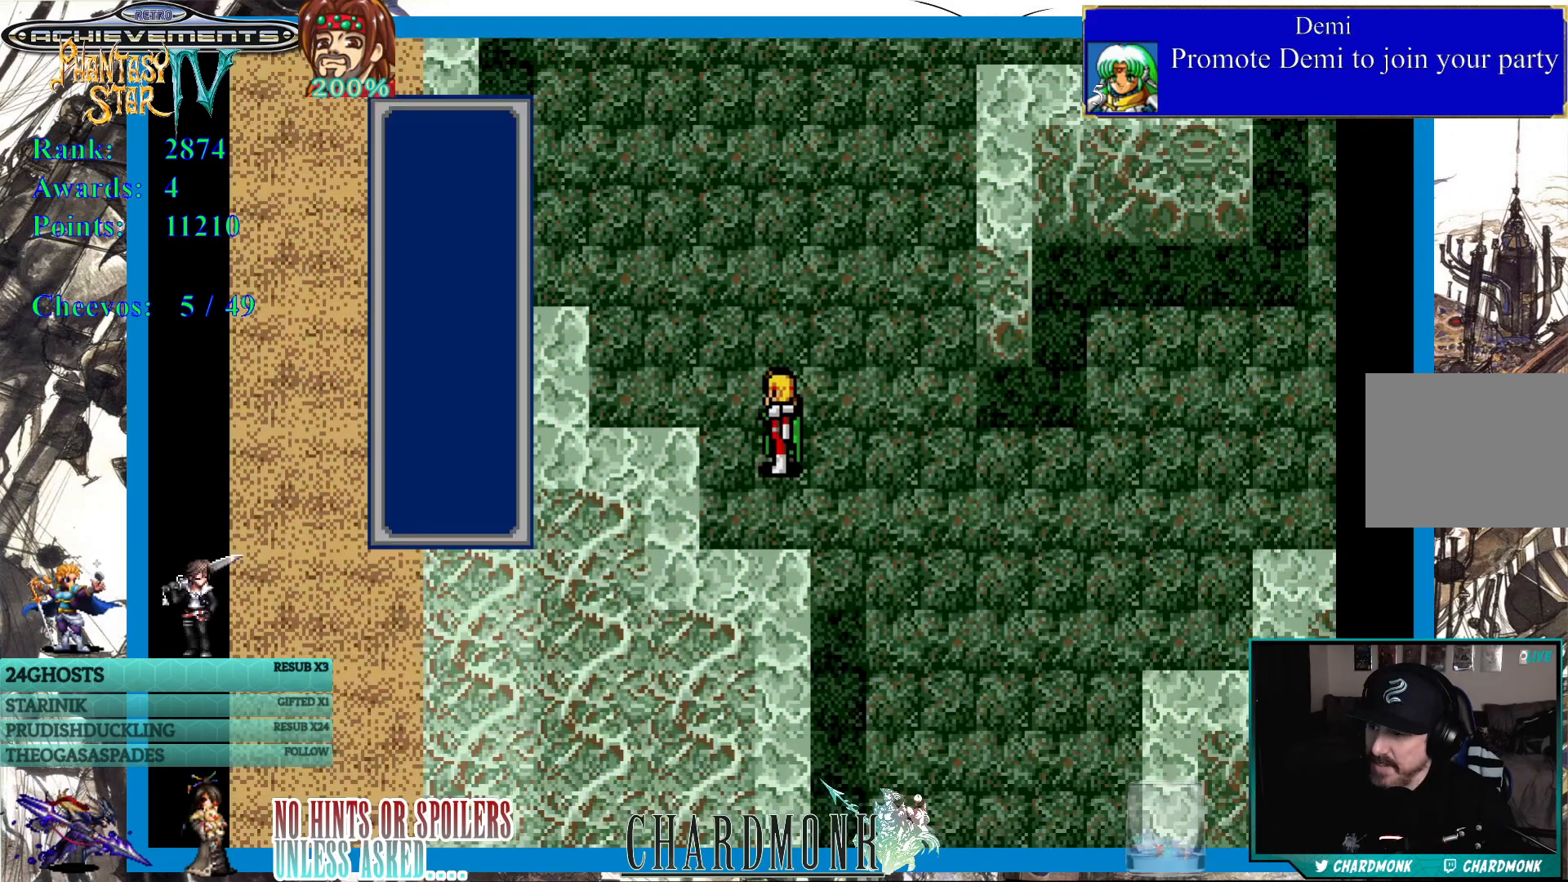
{"buttons": [], "left_stick": "center", "right_stick": "center", "events": [[67, "SQUARE", "up"]]}
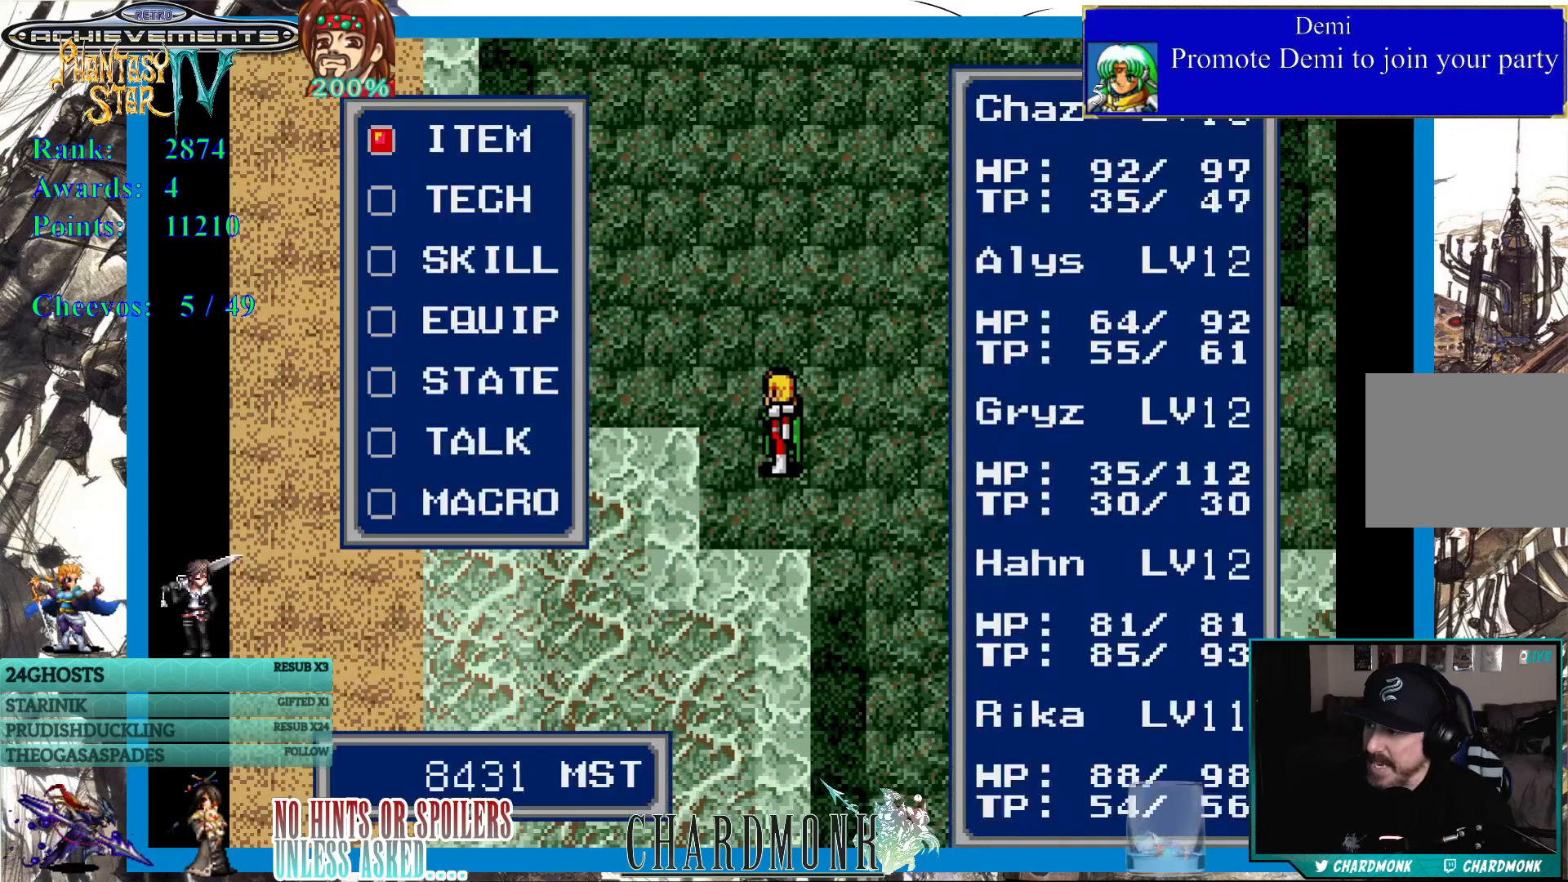
{"buttons": [], "left_stick": "center", "right_stick": "center", "events": [[200, "DPAD_DOWN", "down"], [250, "DPAD_DOWN", "up"]]}
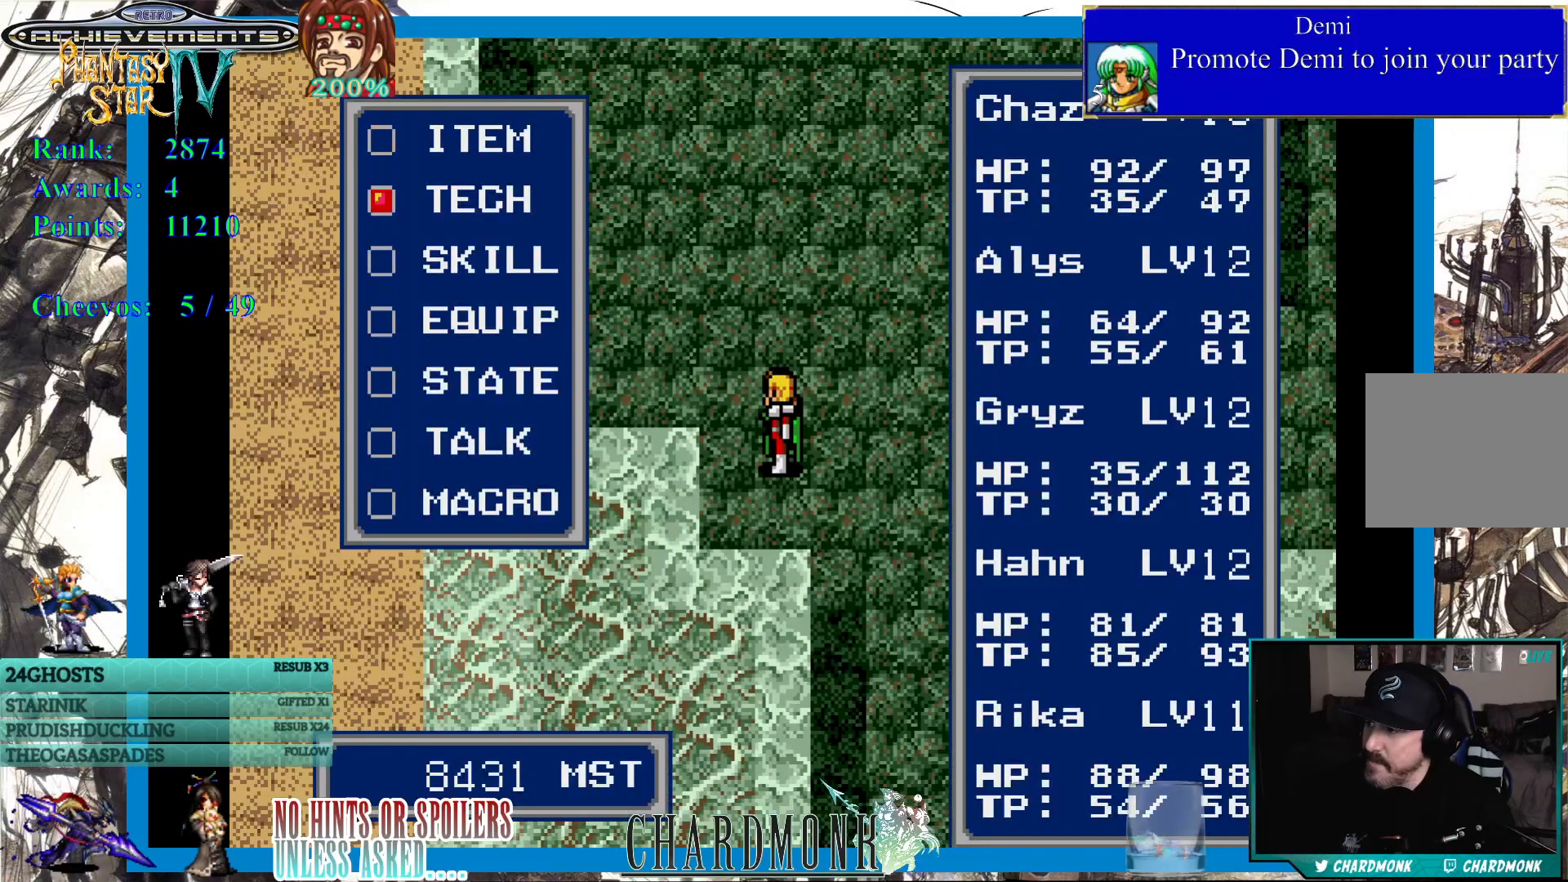
{"buttons": [], "left_stick": "center", "right_stick": "center", "events": []}
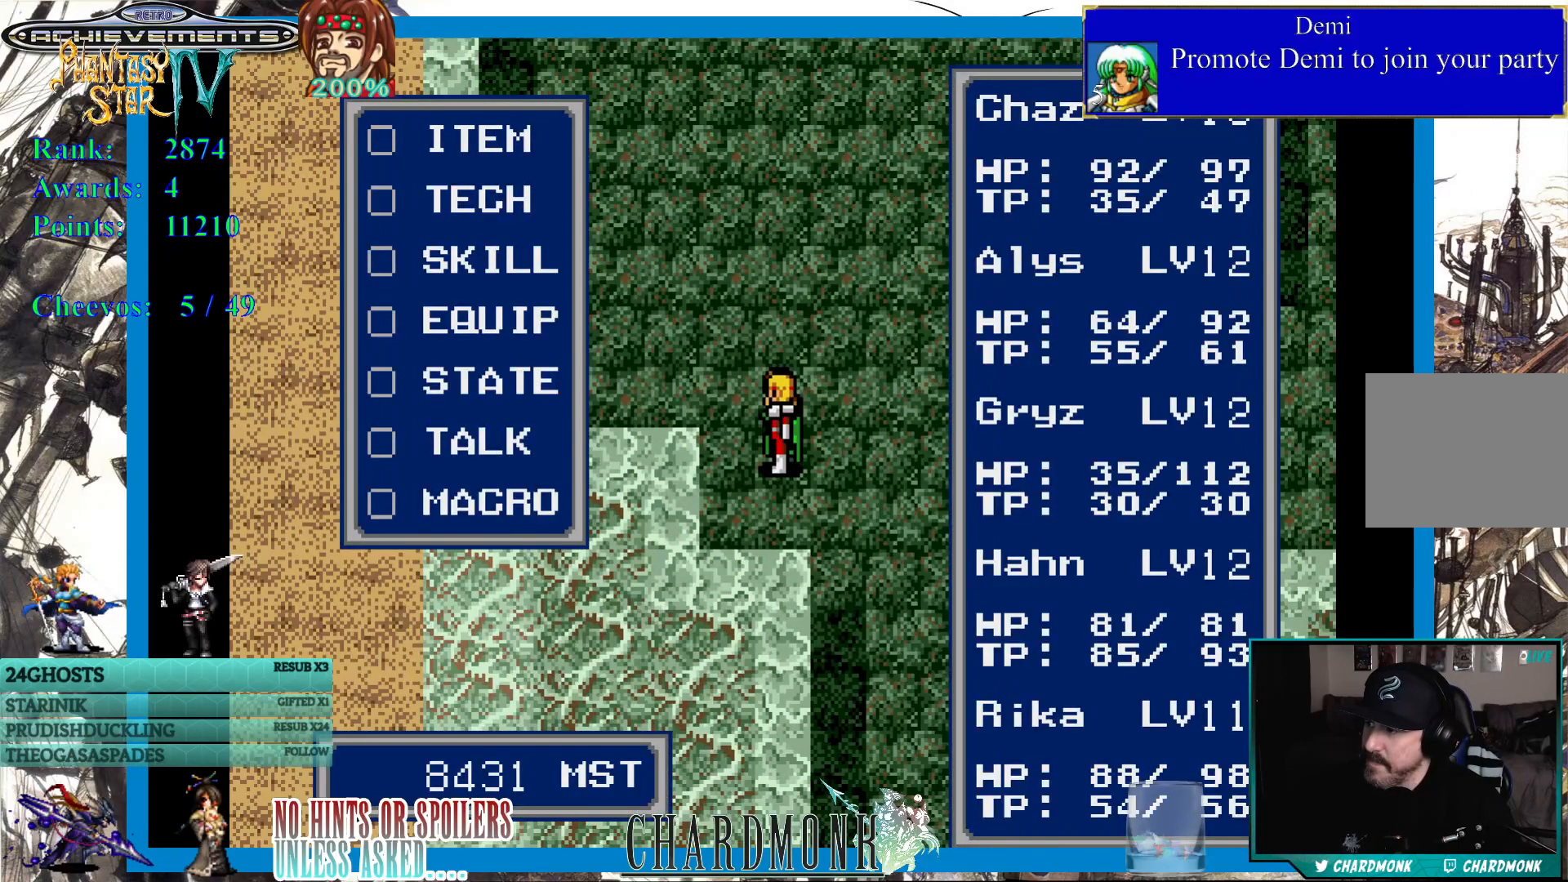
{"buttons": [], "left_stick": "center", "right_stick": "center", "events": [[217, "DPAD_DOWN", "down"], [300, "DPAD_DOWN", "up"], [350, "CIRCLE", "down"], [450, "CIRCLE", "up"]]}
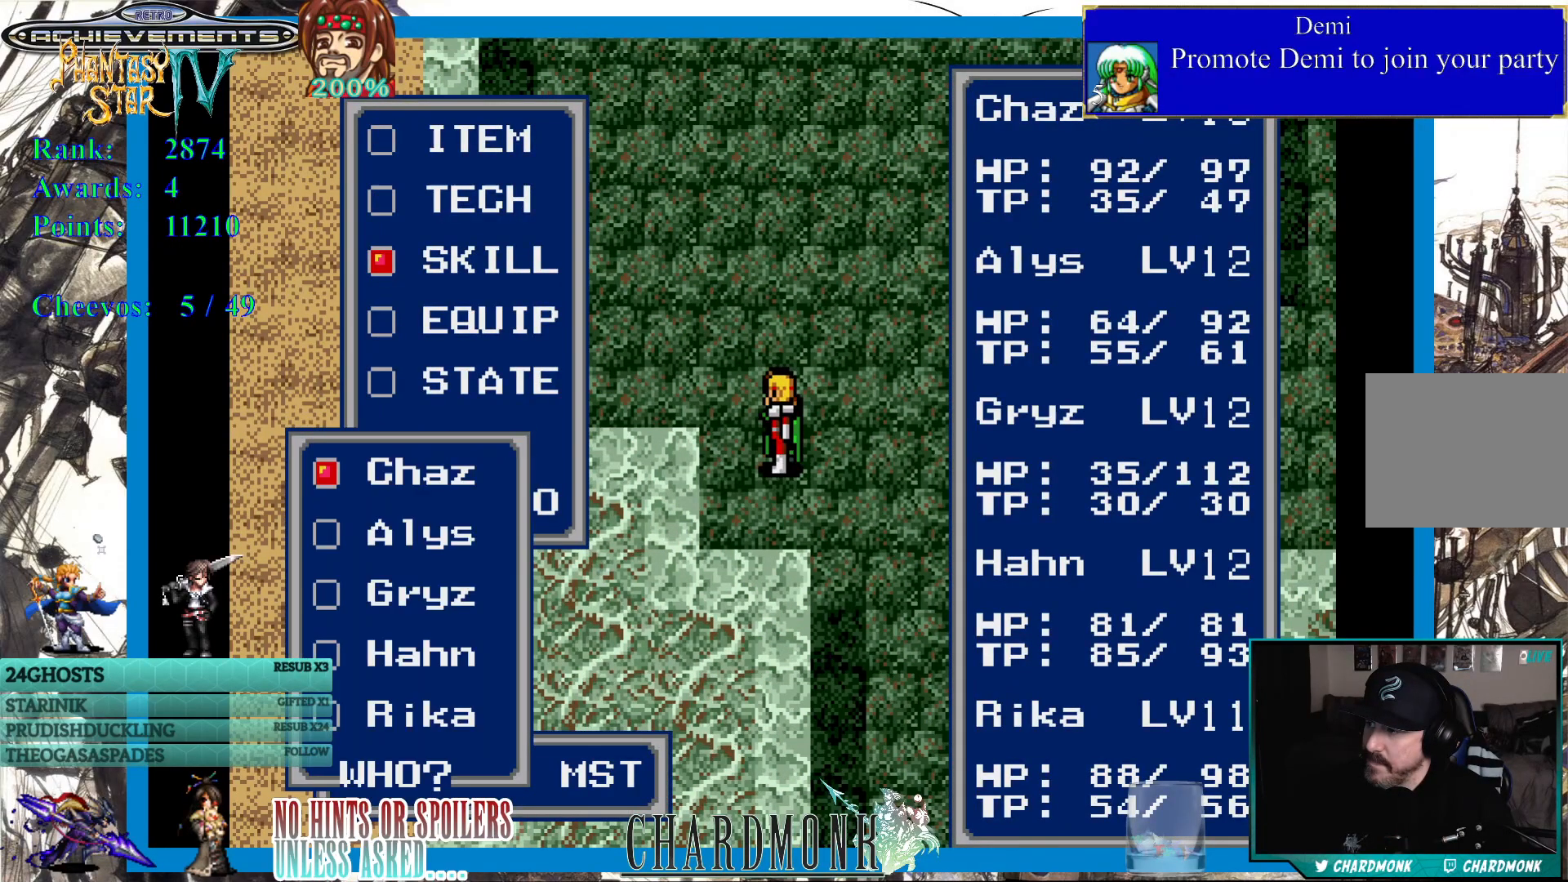
{"buttons": [], "left_stick": "center", "right_stick": "center", "events": []}
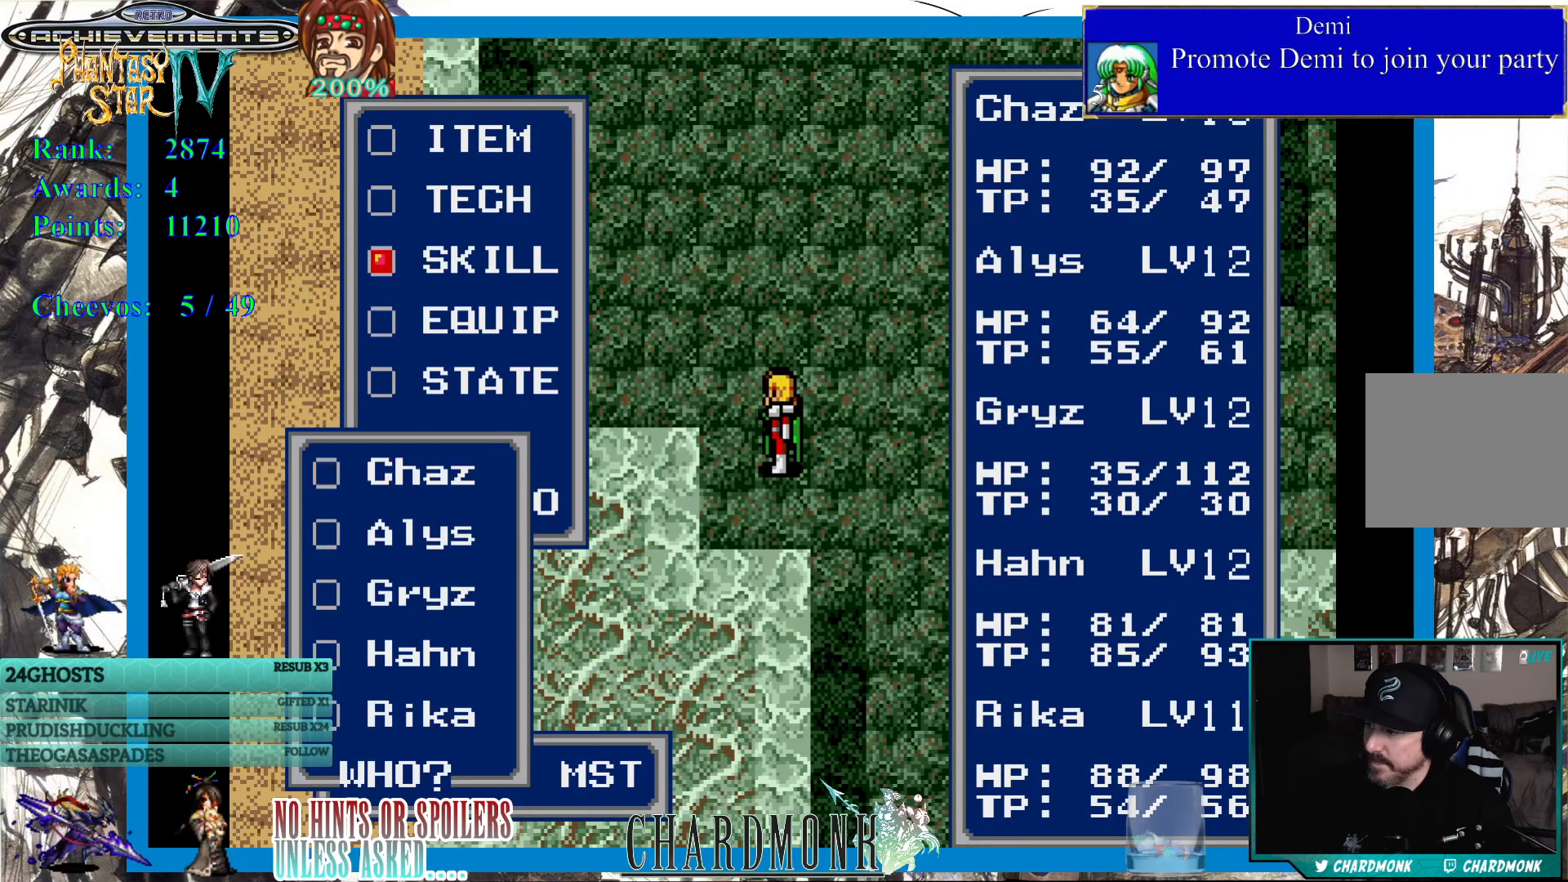
{"buttons": [], "left_stick": "center", "right_stick": "center", "events": [[350, "DPAD_DOWN", "down"], [433, "DPAD_DOWN", "up"]]}
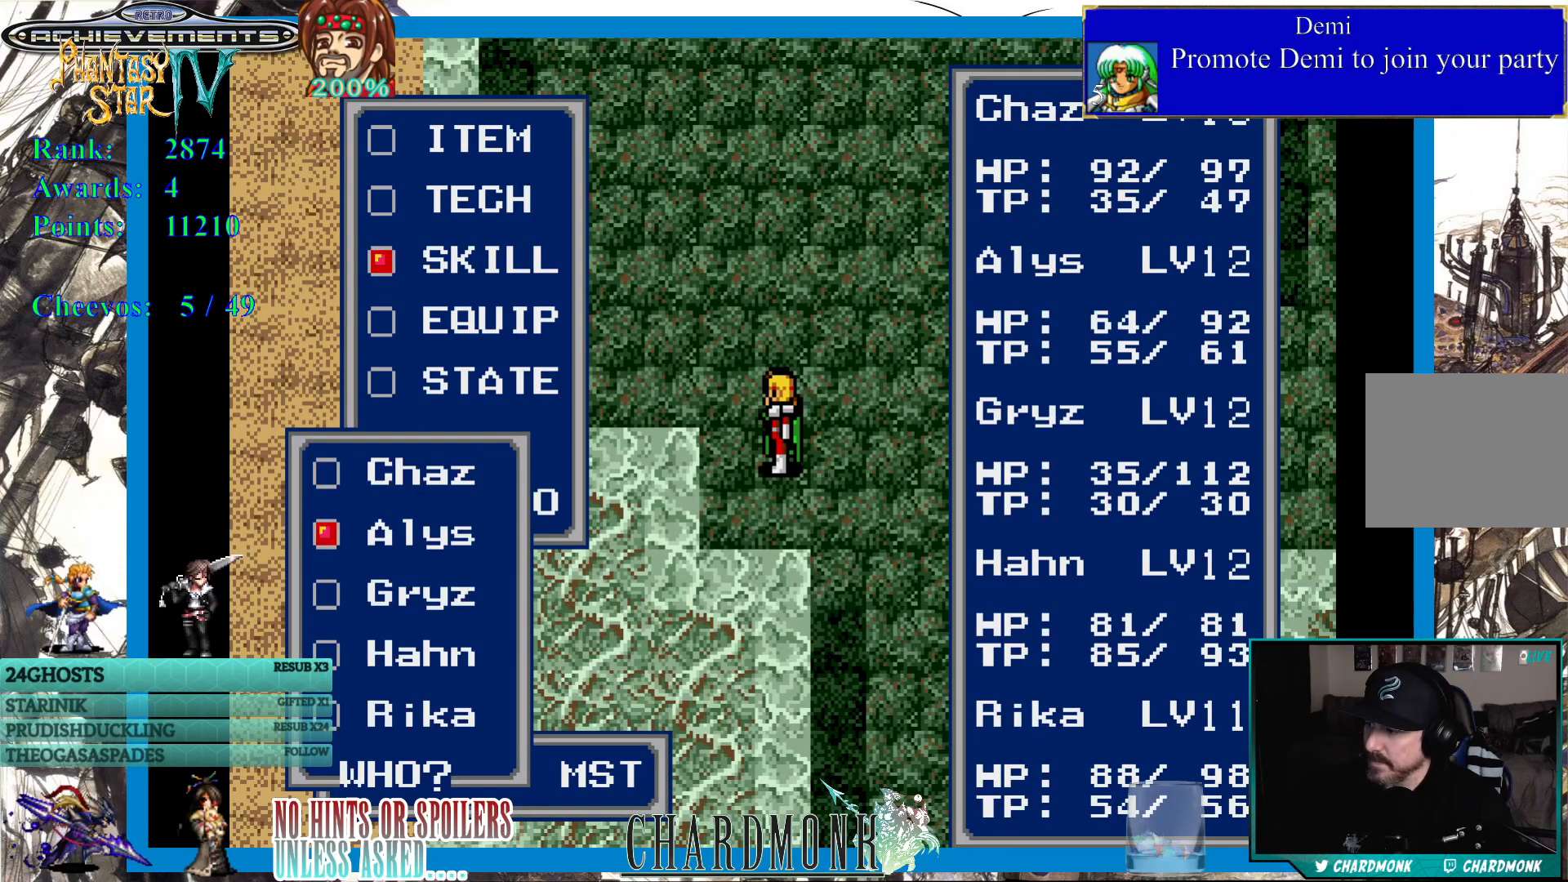
{"buttons": [], "left_stick": "center", "right_stick": "center", "events": [[17, "DPAD_DOWN", "down"], [83, "DPAD_DOWN", "up"], [167, "DPAD_DOWN", "down"], [250, "DPAD_DOWN", "up"]]}
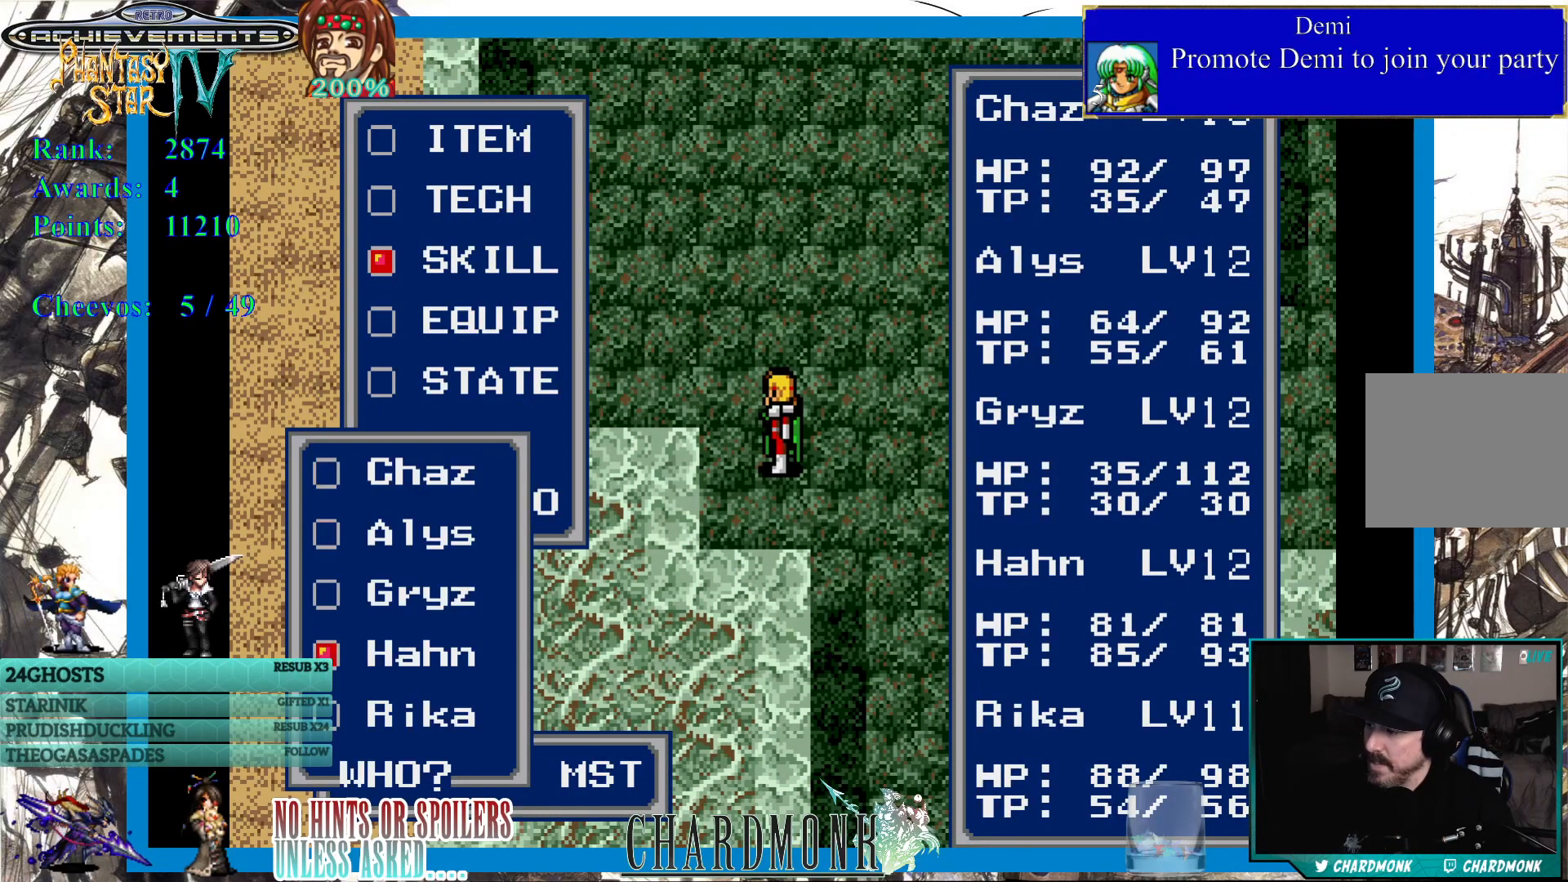
{"buttons": [], "left_stick": "center", "right_stick": "center", "events": [[33, "DPAD_DOWN", "down"], [50, "DPAD_DOWN", "up"]]}
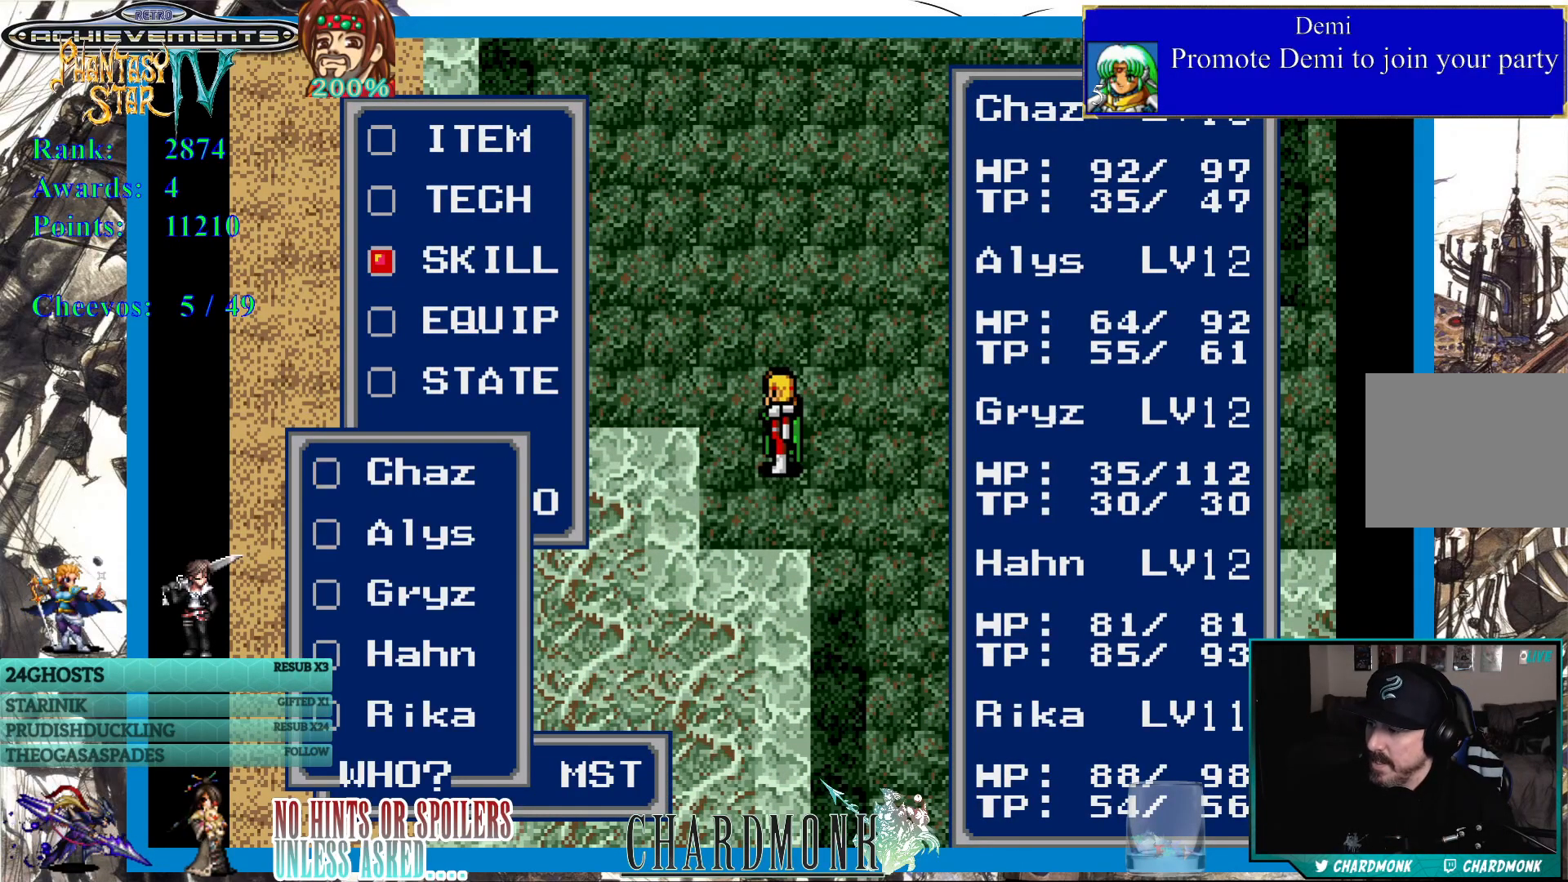
{"buttons": [], "left_stick": "center", "right_stick": "center", "events": [[33, "DPAD_UP", "down"], [133, "DPAD_UP", "up"], [300, "CIRCLE", "down"], [383, "CIRCLE", "up"]]}
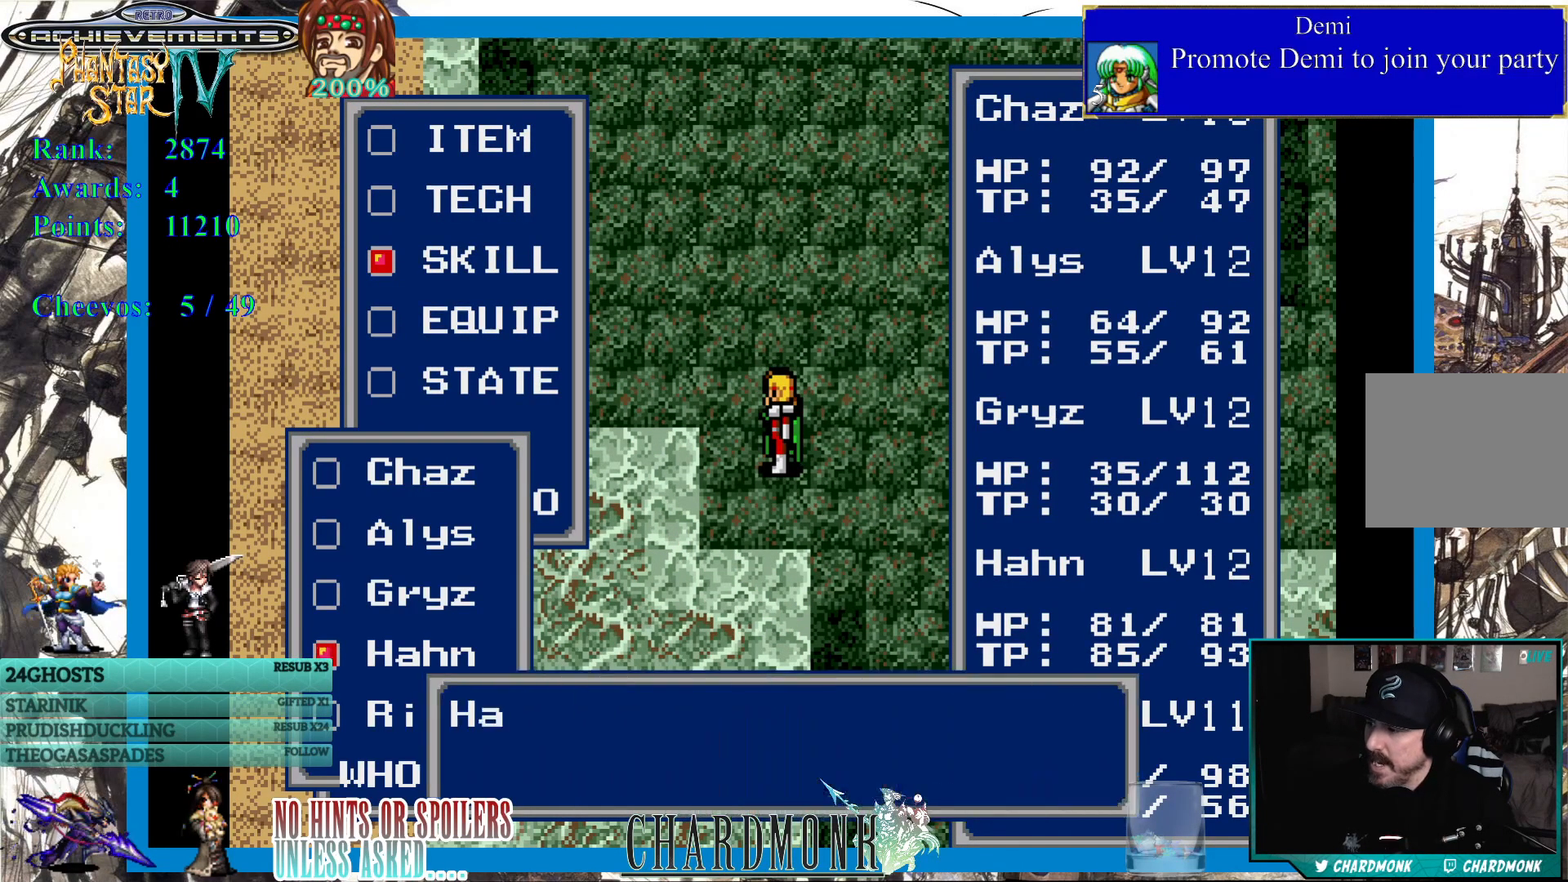
{"buttons": ["CROSS"], "left_stick": "center", "right_stick": "center", "events": [[417, "CROSS", "down"]]}
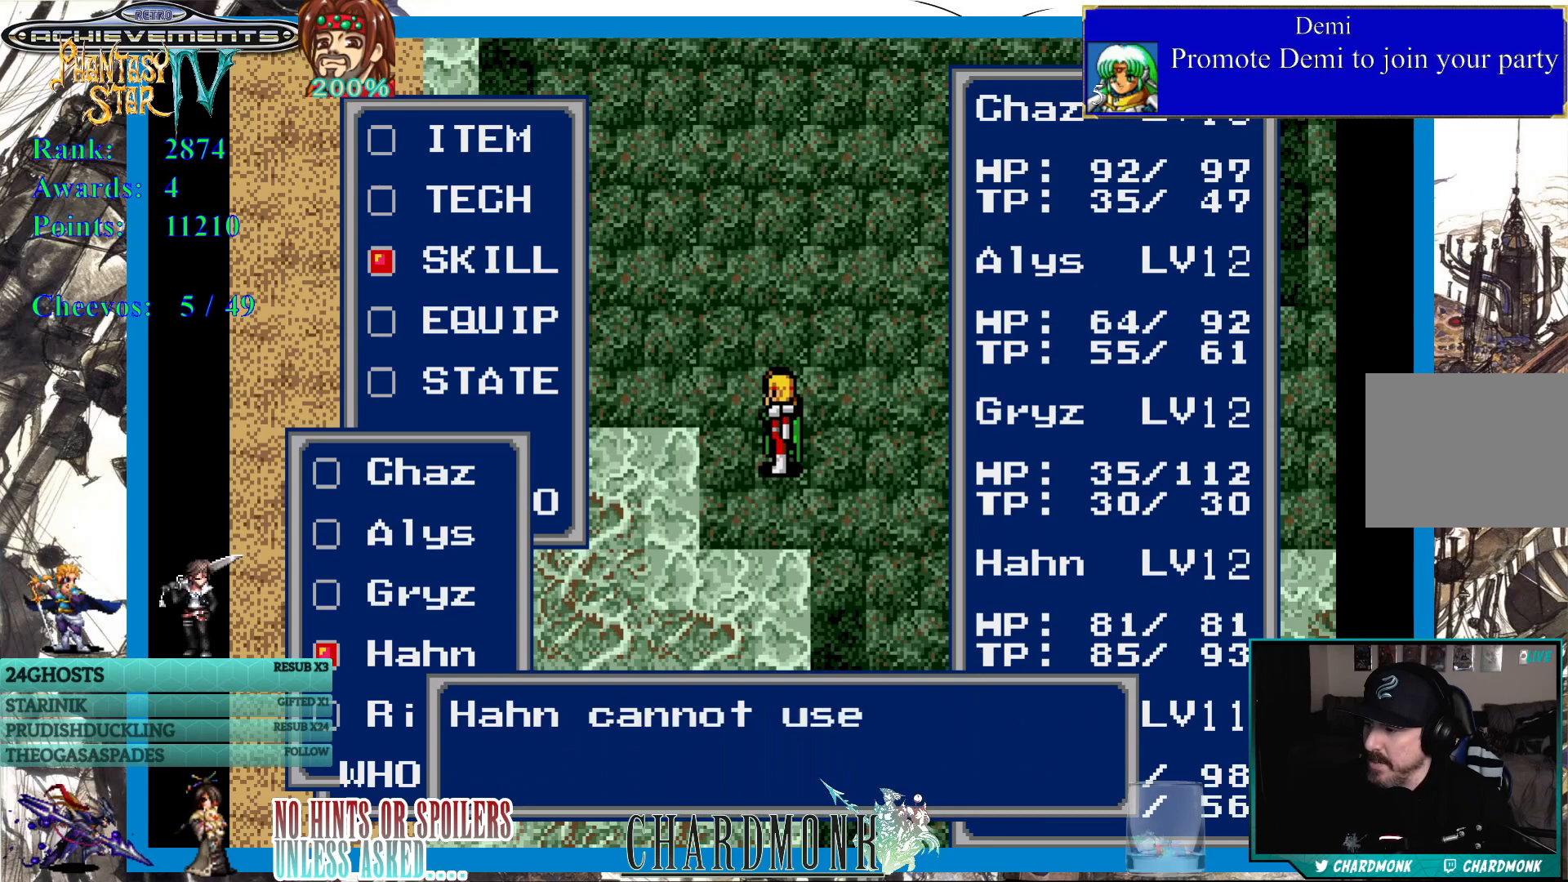
{"buttons": ["CROSS"], "left_stick": "center", "right_stick": "center", "events": [[150, "CROSS", "up"], [417, "CROSS", "down"]]}
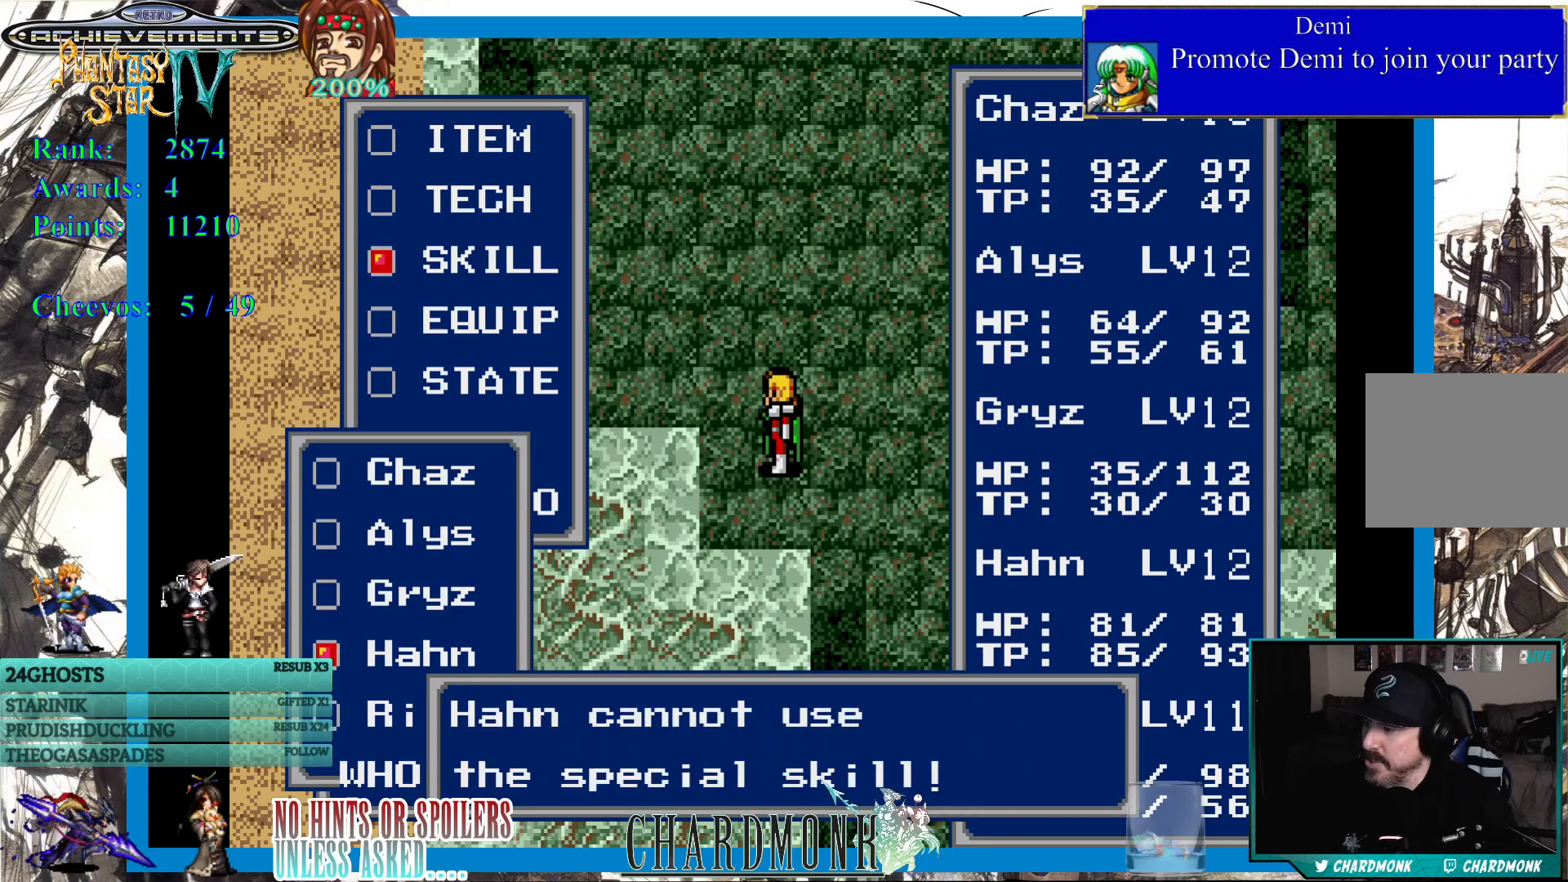
{"buttons": [], "left_stick": "center", "right_stick": "center", "events": [[100, "CROSS", "up"], [300, "CROSS", "down"], [450, "CROSS", "up"]]}
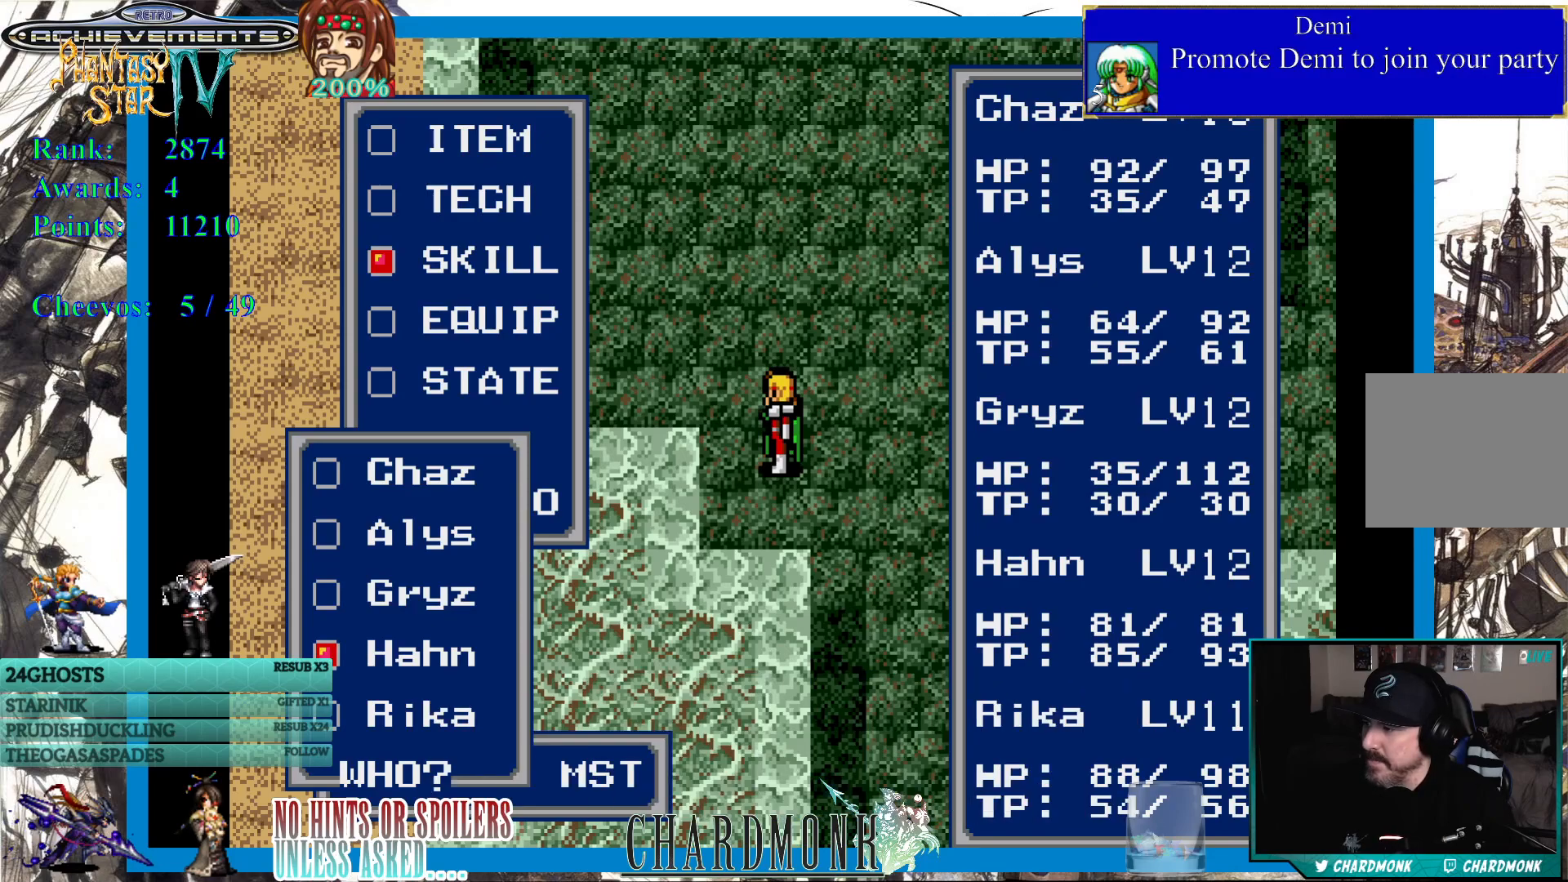
{"buttons": [], "left_stick": "center", "right_stick": "center", "events": [[100, "DPAD_UP", "down"], [200, "DPAD_UP", "up"], [283, "DPAD_UP", "down"], [367, "DPAD_UP", "up"]]}
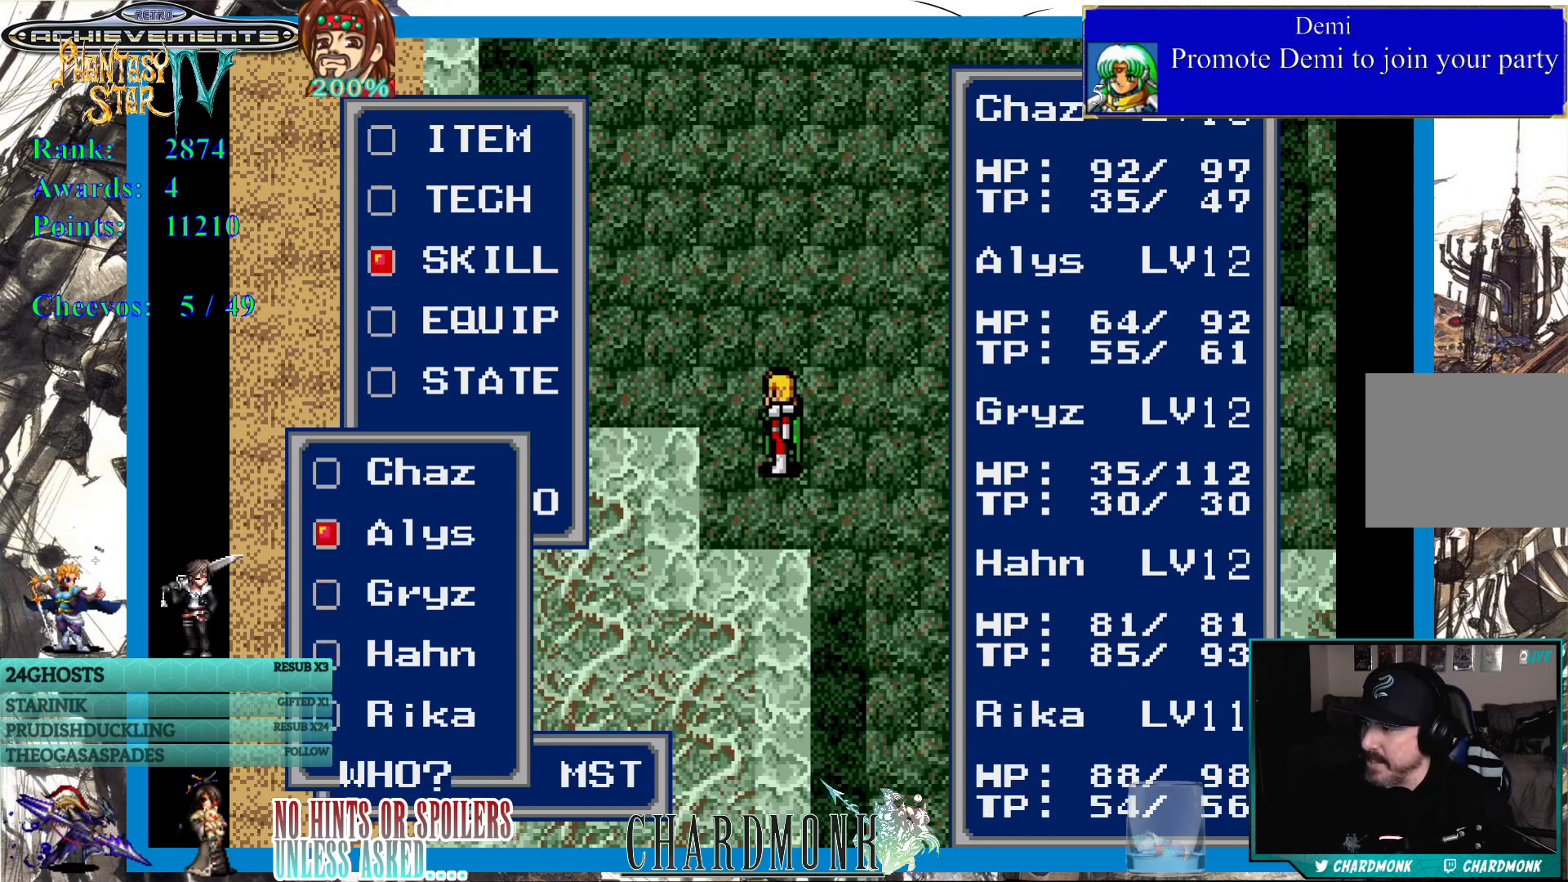
{"buttons": [], "left_stick": "center", "right_stick": "center", "events": [[317, "DPAD_DOWN", "down"], [383, "DPAD_DOWN", "up"]]}
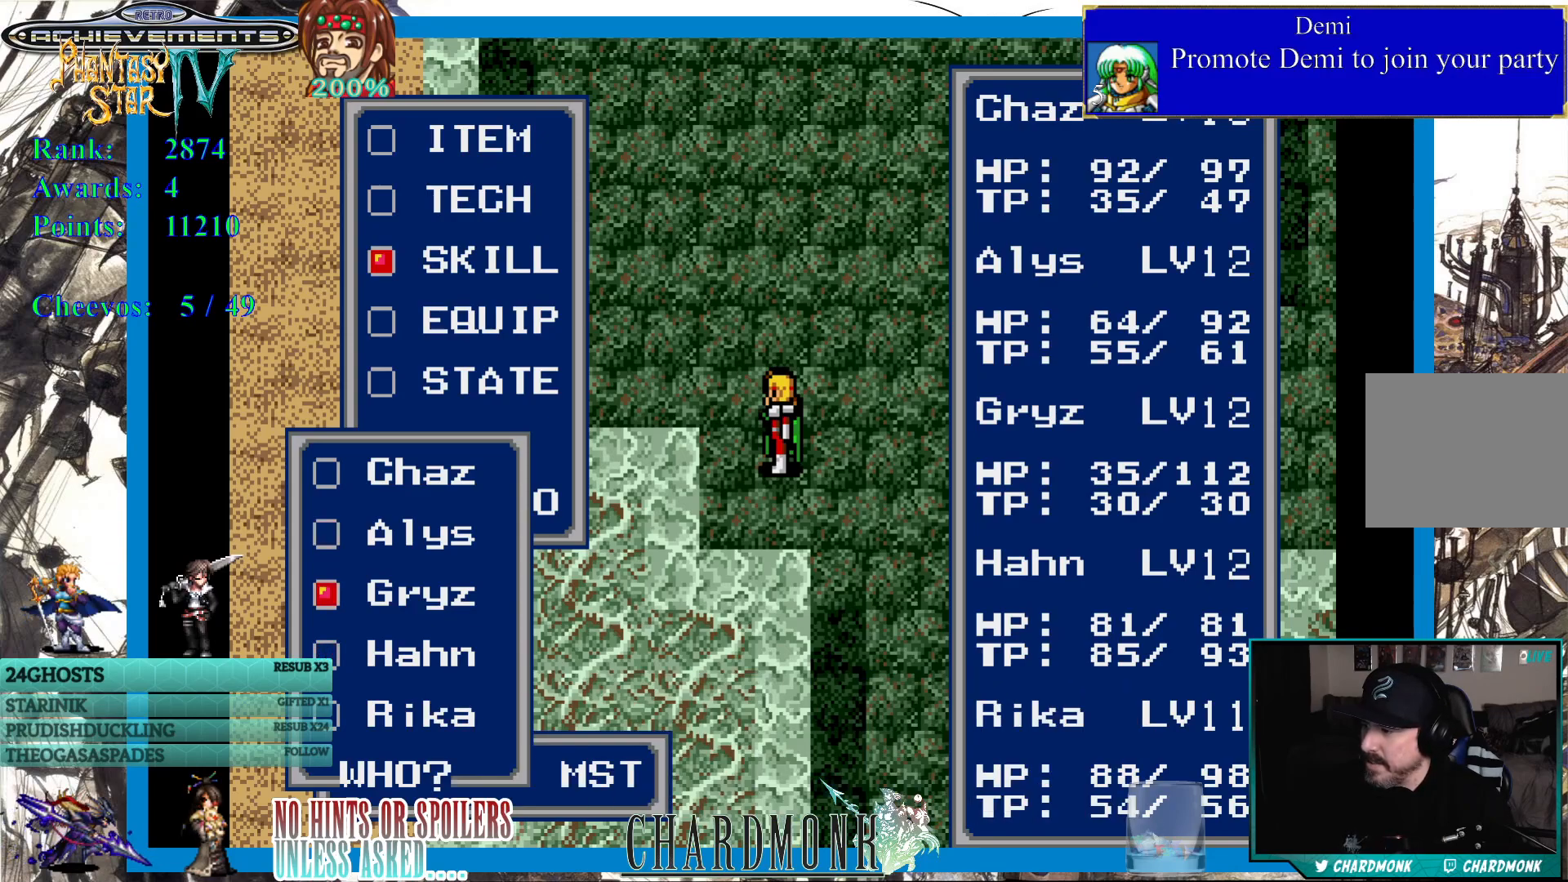
{"buttons": [], "left_stick": "center", "right_stick": "center", "events": [[317, "DPAD_DOWN", "down"], [350, "DPAD_DOWN", "up"]]}
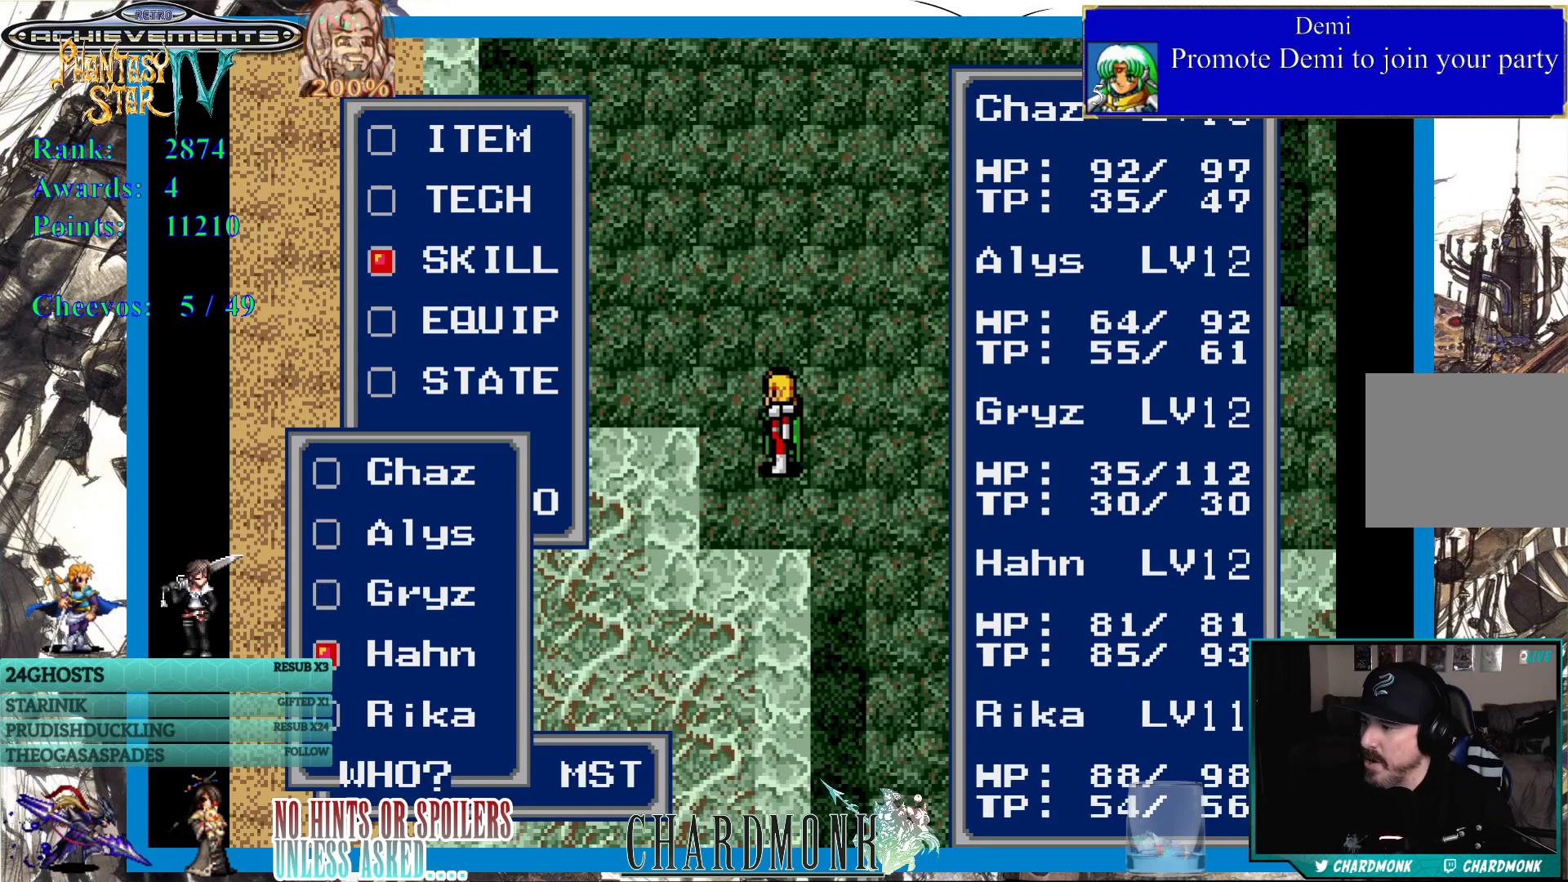
{"buttons": [], "left_stick": "center", "right_stick": "center", "events": []}
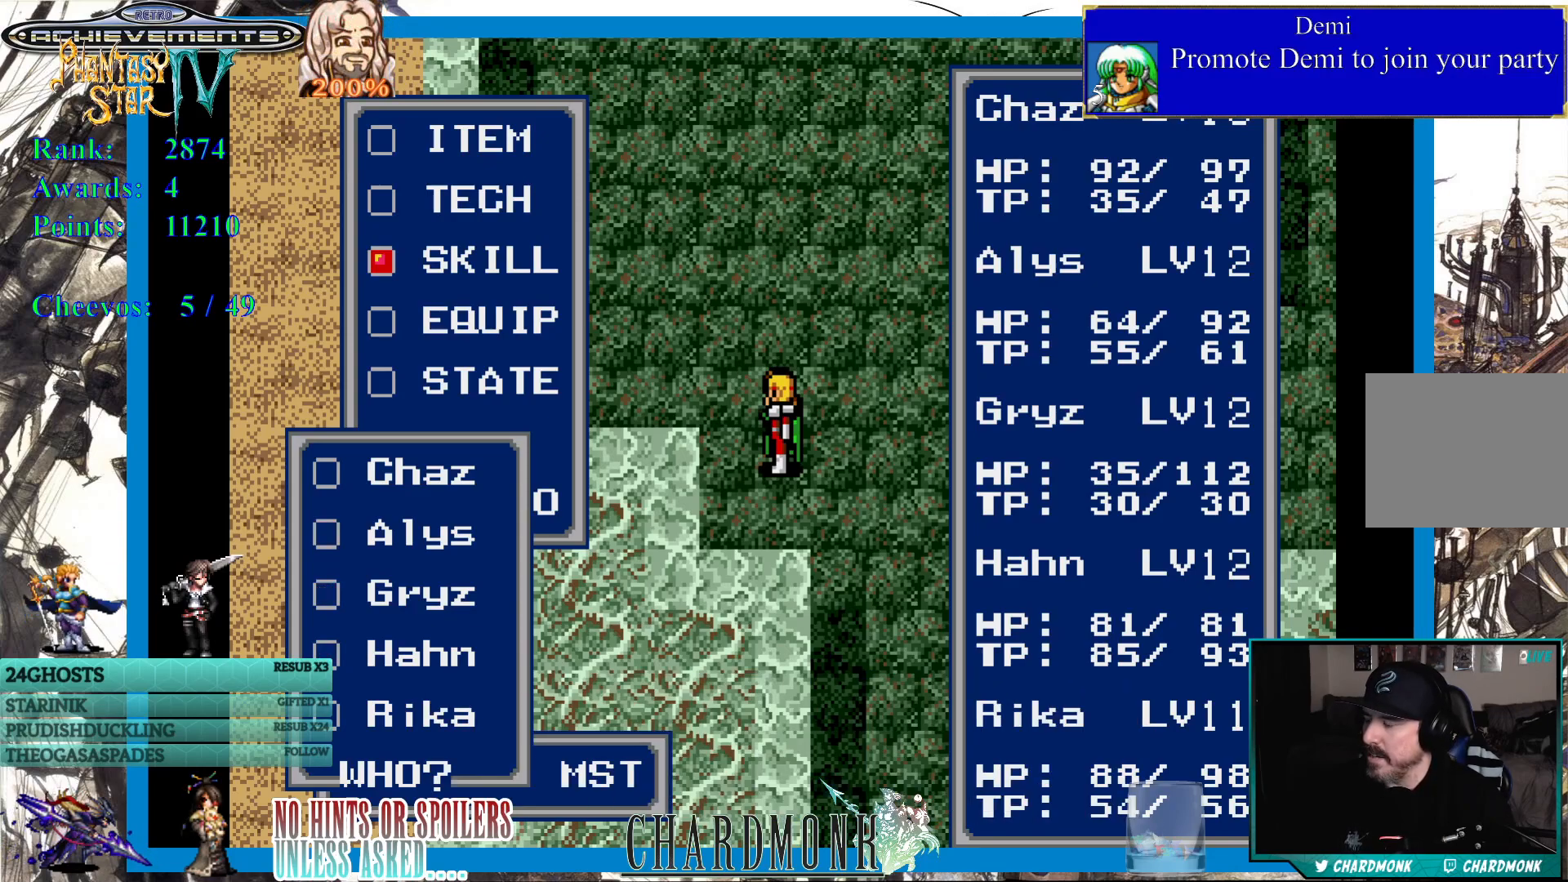
{"buttons": ["DPAD_DOWN"], "left_stick": "center", "right_stick": "center", "events": [[183, "DPAD_UP", "down"], [267, "DPAD_UP", "up"], [500, "DPAD_DOWN", "down"]]}
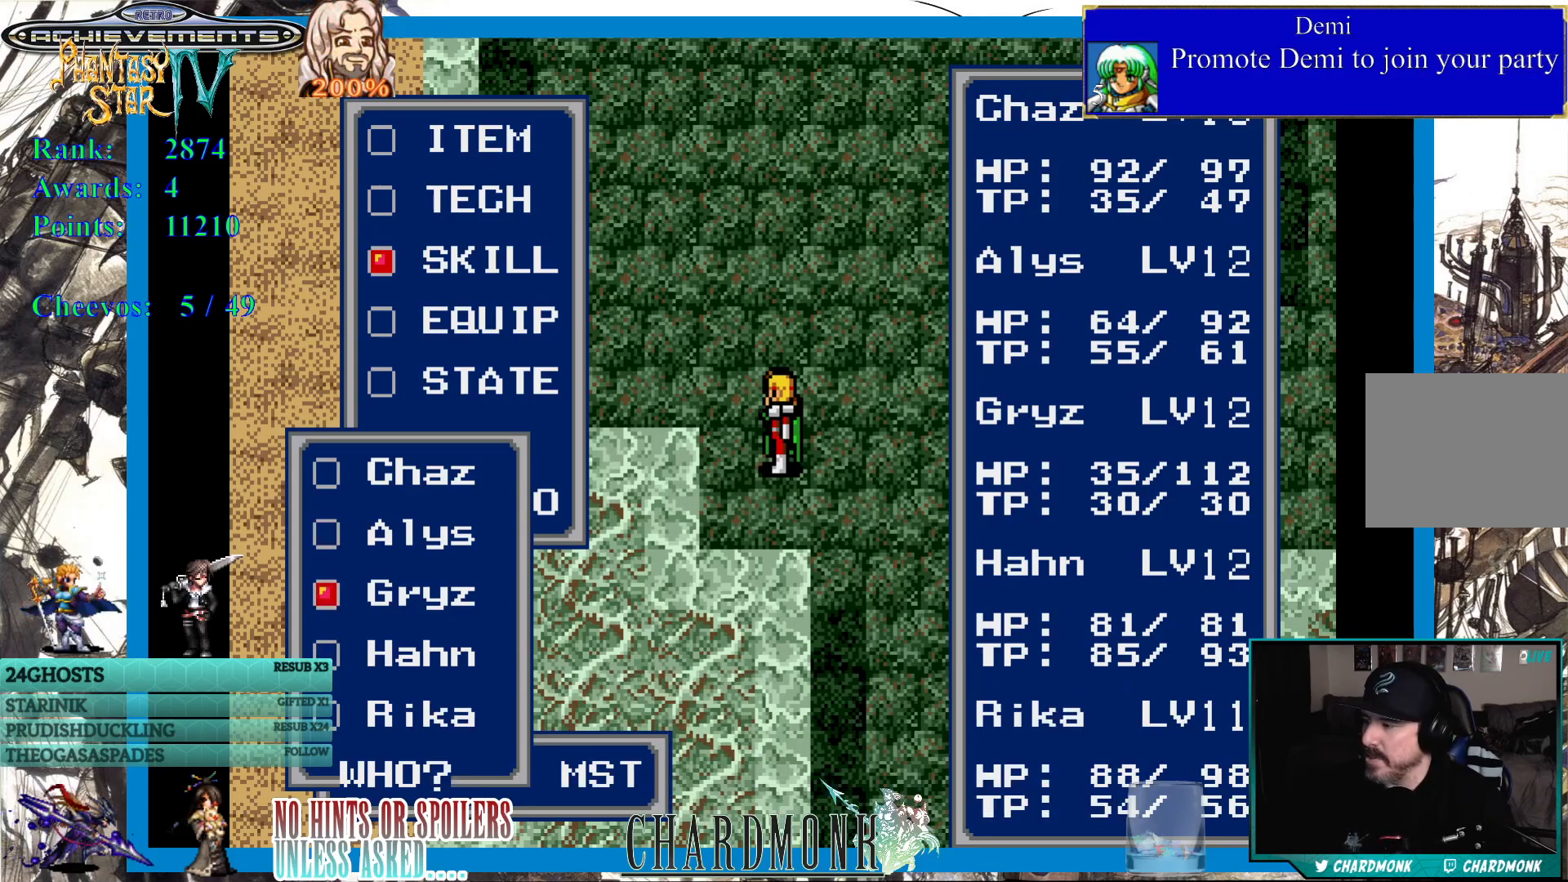
{"buttons": [], "left_stick": "center", "right_stick": "center", "events": [[83, "DPAD_DOWN", "up"], [167, "DPAD_DOWN", "down"], [267, "DPAD_DOWN", "up"], [300, "CIRCLE", "down"], [433, "CIRCLE", "up"]]}
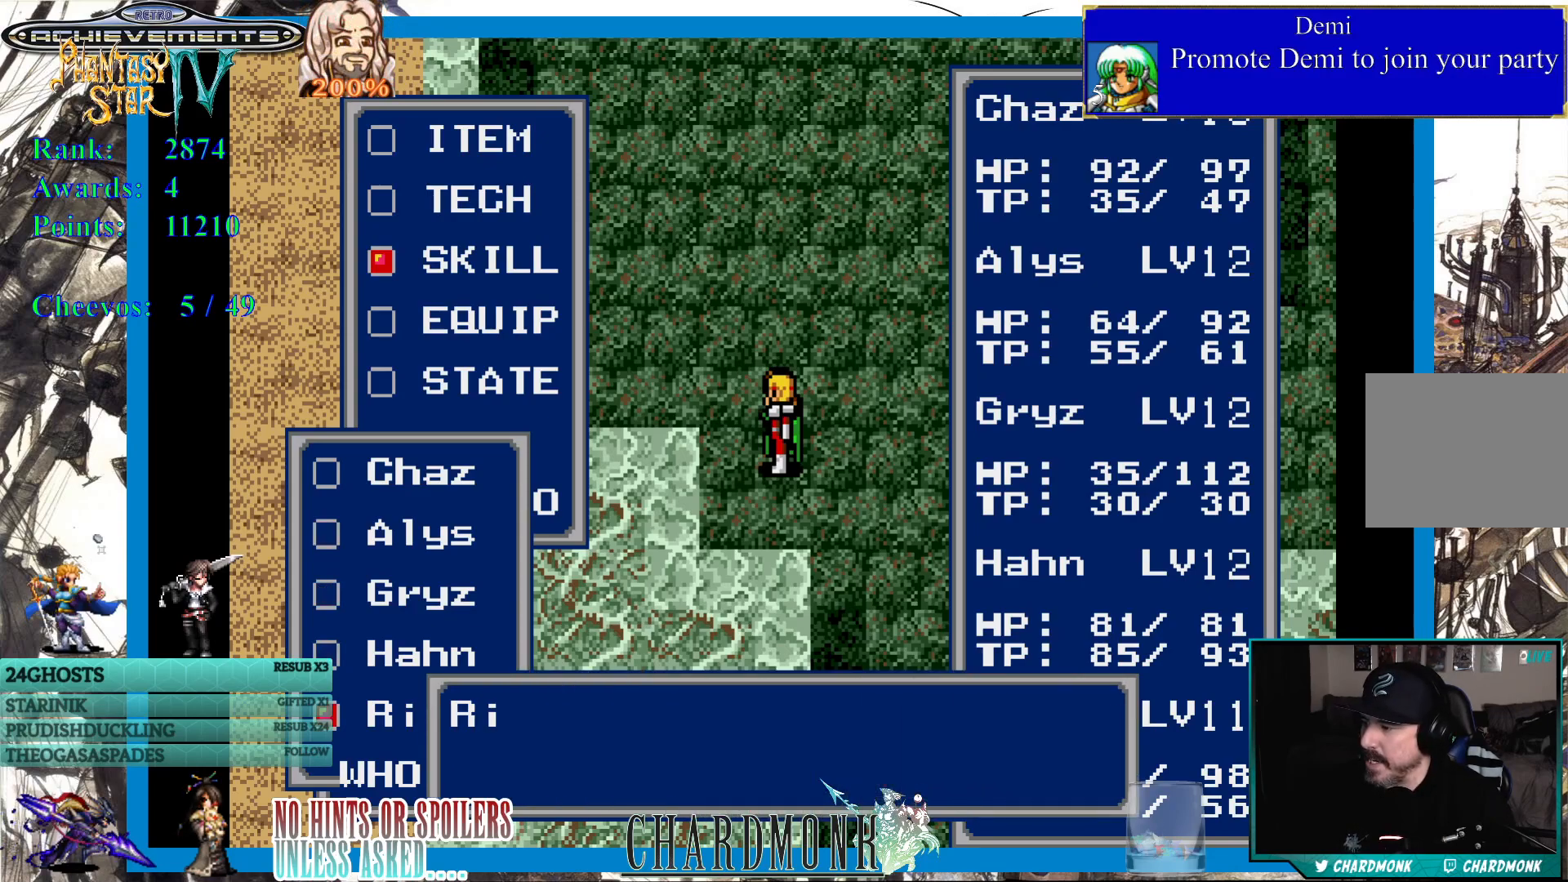
{"buttons": ["CIRCLE"], "left_stick": "center", "right_stick": "center", "events": [[333, "CIRCLE", "down"]]}
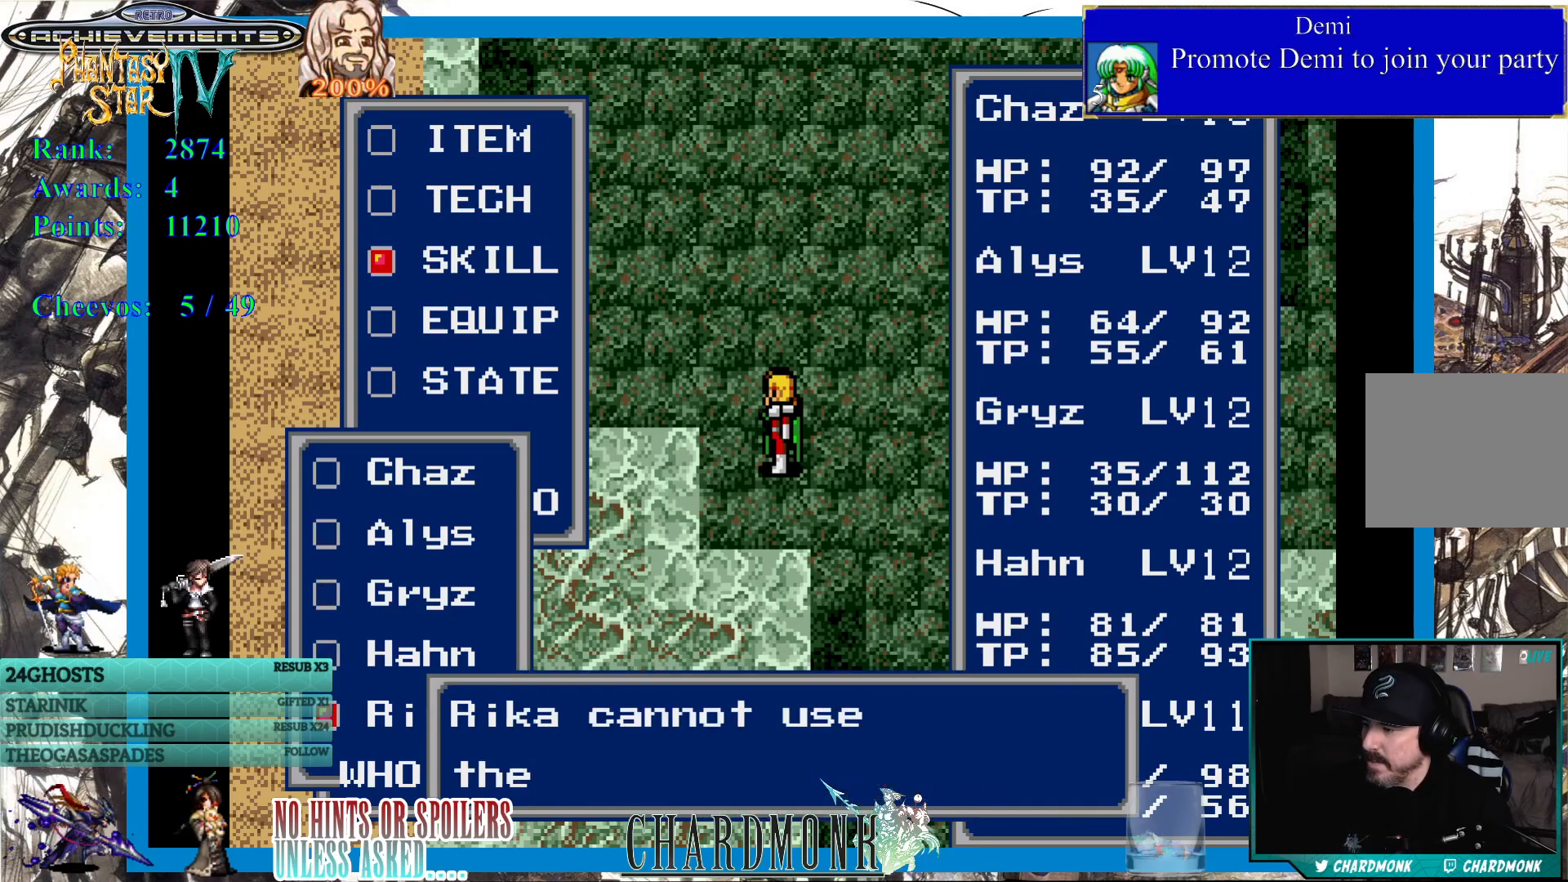
{"buttons": ["CIRCLE"], "left_stick": "center", "right_stick": "center", "events": [[300, "CIRCLE", "up"], [433, "CIRCLE", "down"]]}
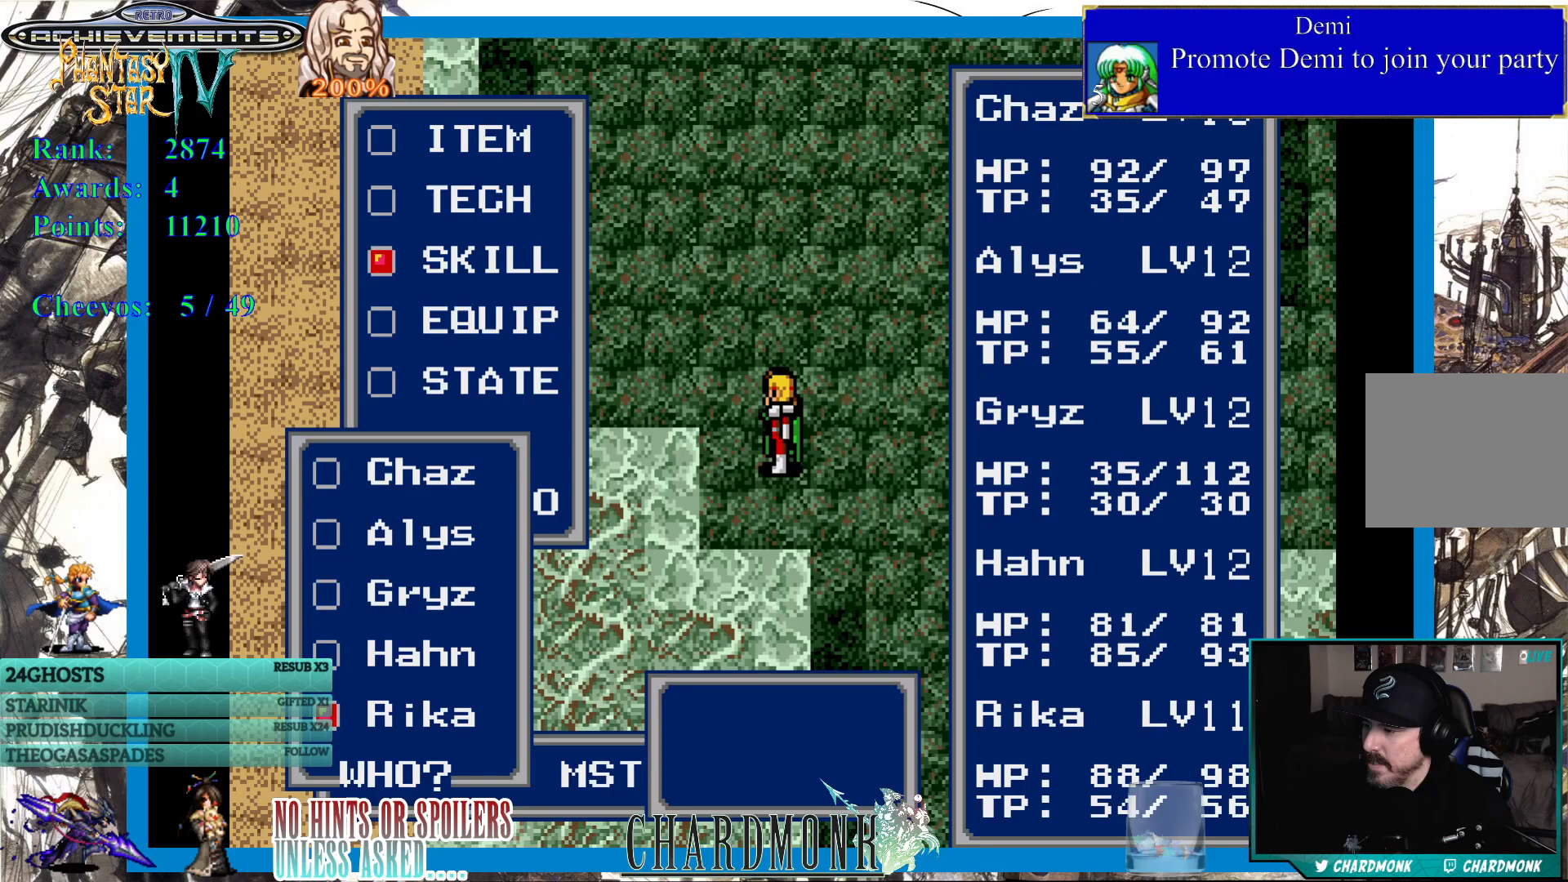
{"buttons": [], "left_stick": "center", "right_stick": "center", "events": [[17, "CIRCLE", "up"], [217, "DPAD_UP", "down"], [333, "DPAD_UP", "up"]]}
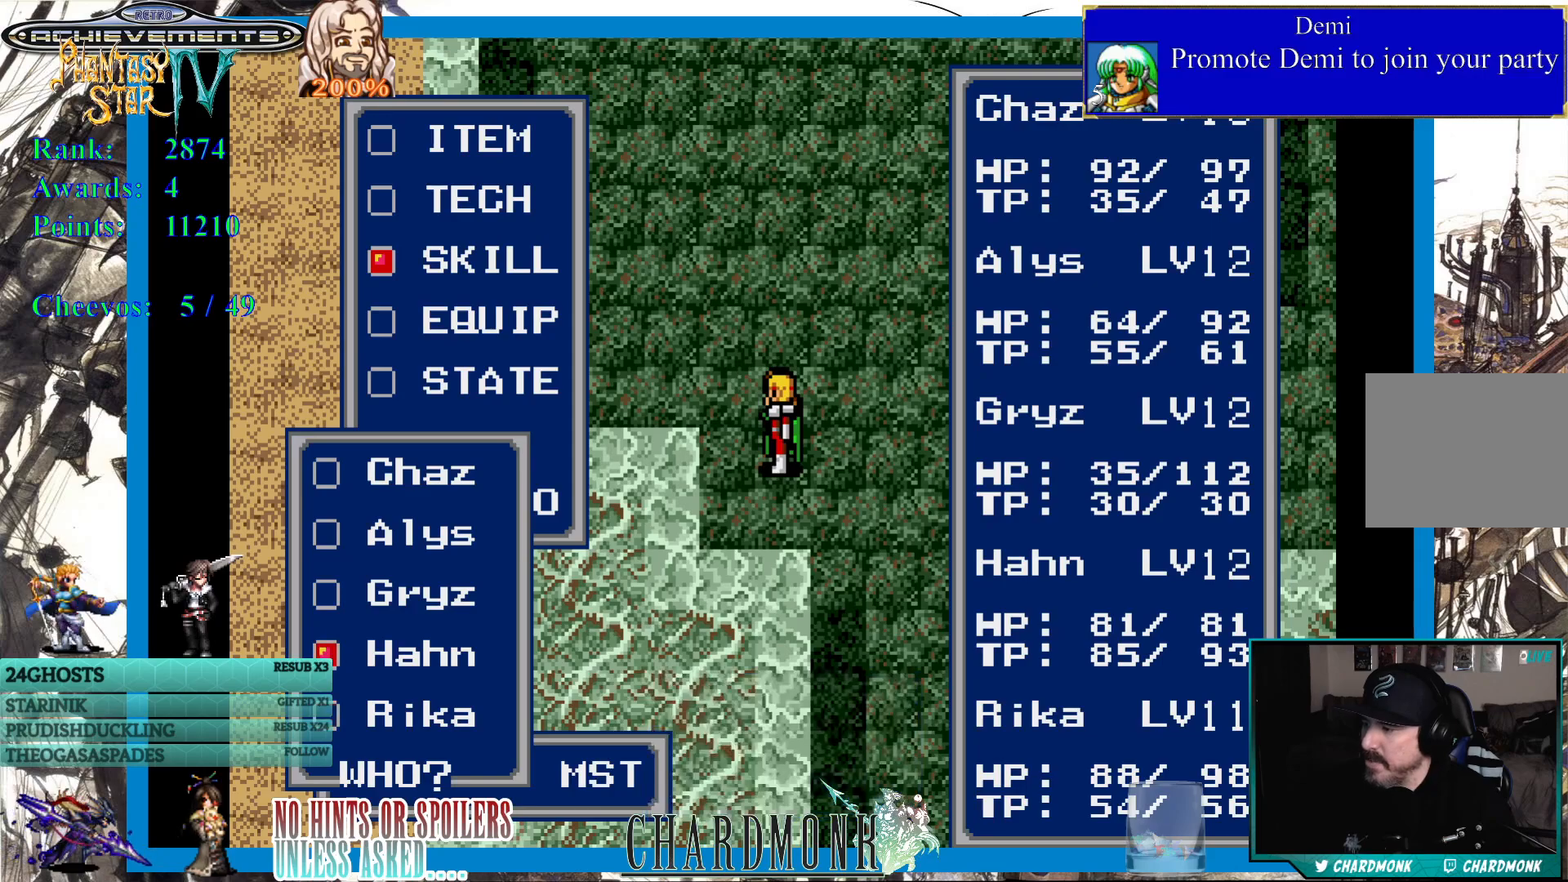
{"buttons": [], "left_stick": "center", "right_stick": "center", "events": [[50, "DPAD_UP", "down"], [150, "DPAD_UP", "up"], [250, "CIRCLE", "down"], [367, "CIRCLE", "up"]]}